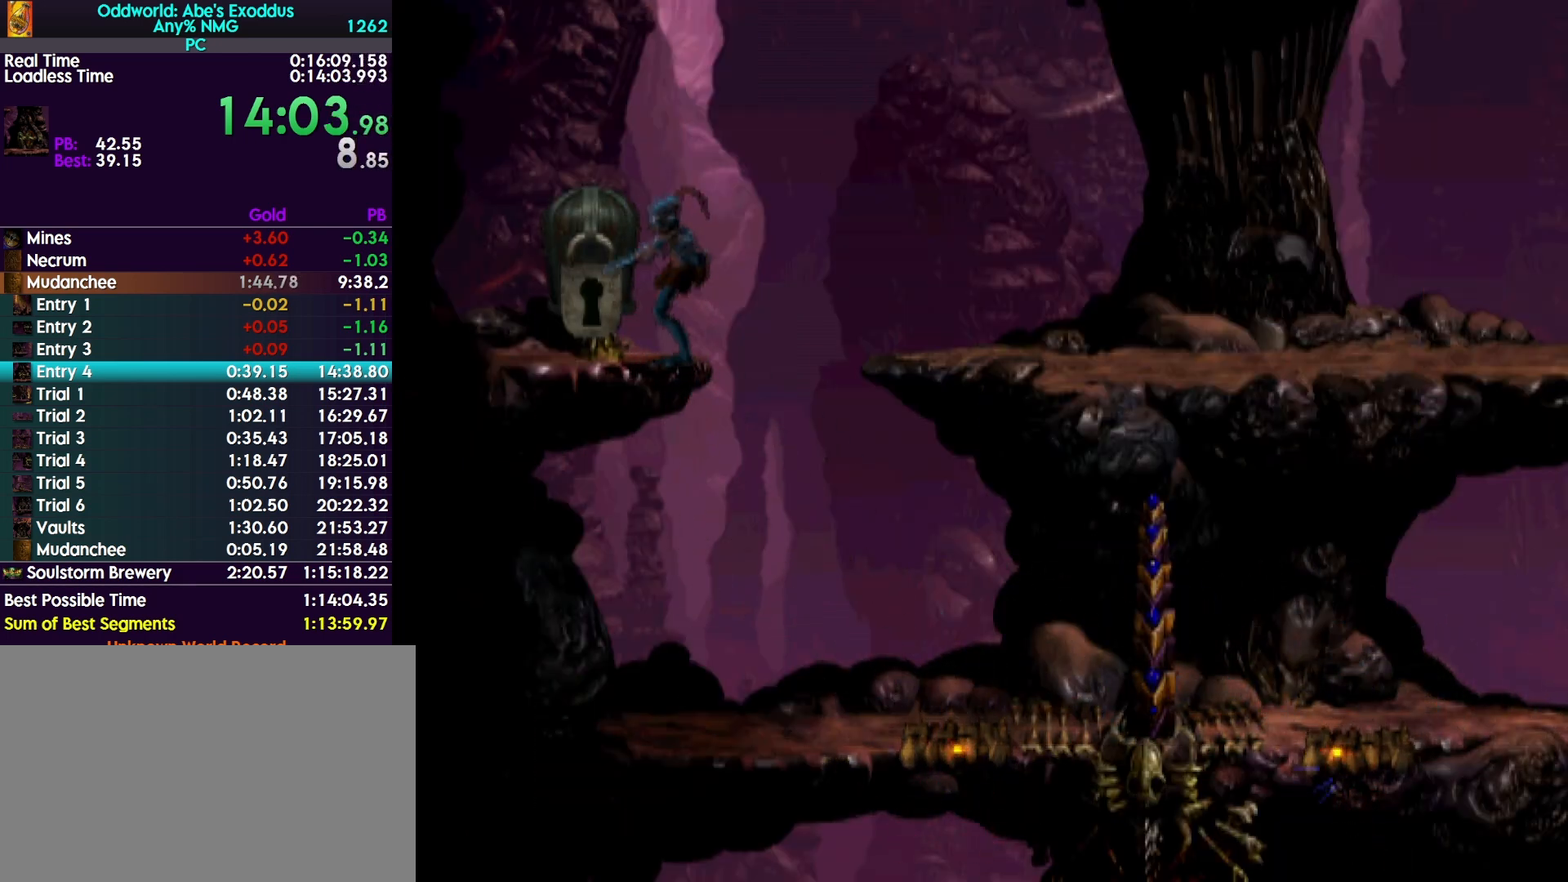
Gameplay with a controller (PlayStation layout); each line is a JSON object with the inputs held at the frame after it. "events" lists button and stick changes between this image and that frame as [ms after this image, input, new state], when the widget could be followed in between. Not read: left_stick right_stick.
{"buttons": ["DPAD_LEFT"], "events": [[33, "CROSS", "up"], [33, "L2", "up"], [133, "DPAD_LEFT", "down"]]}
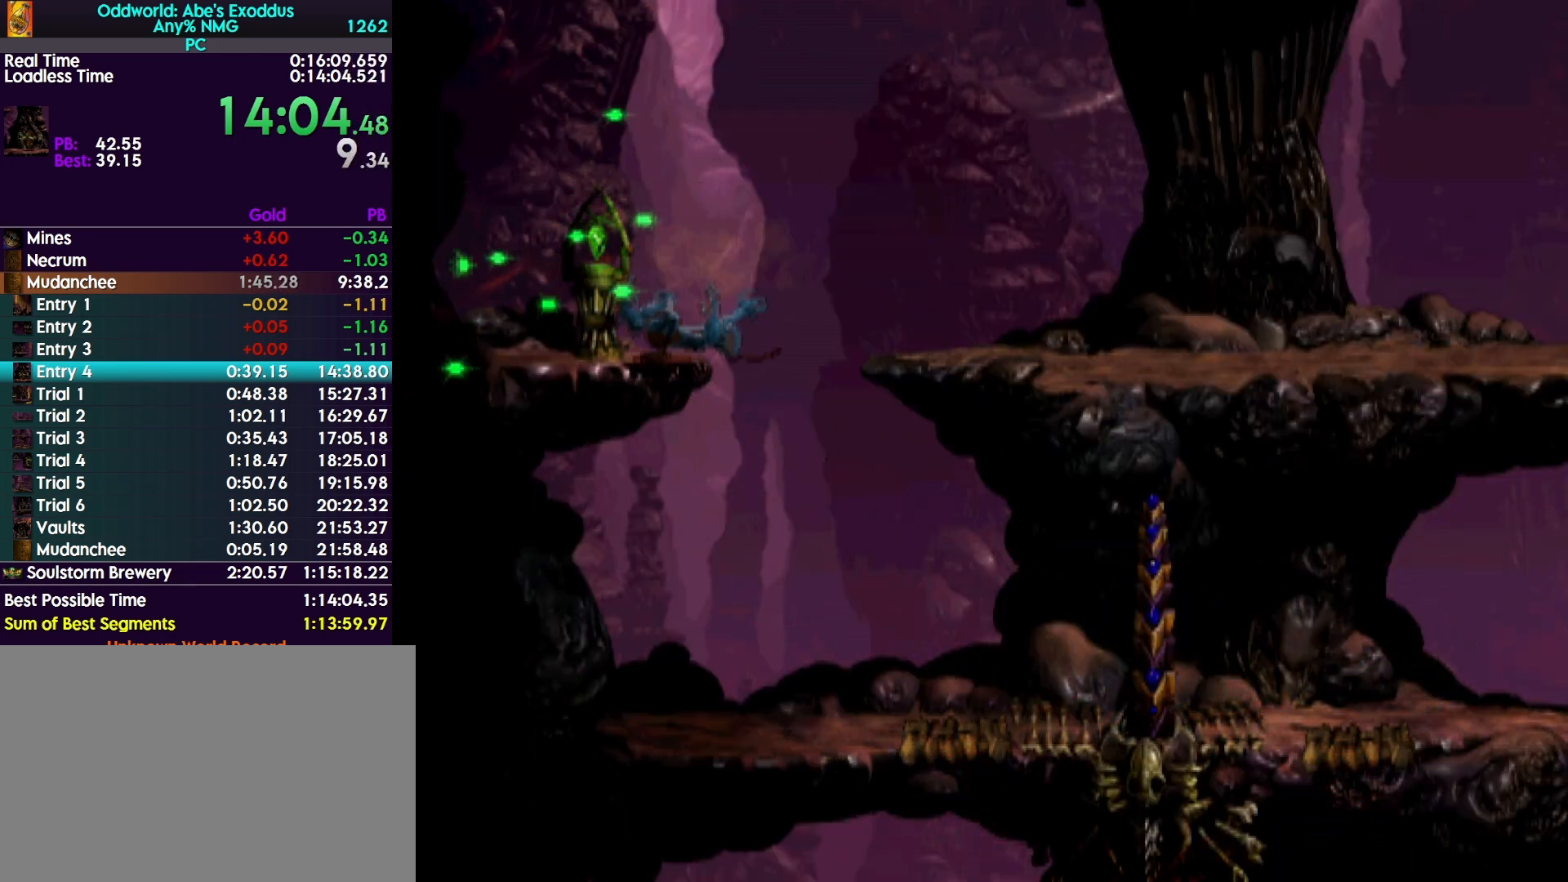
{"buttons": ["DPAD_LEFT"], "events": []}
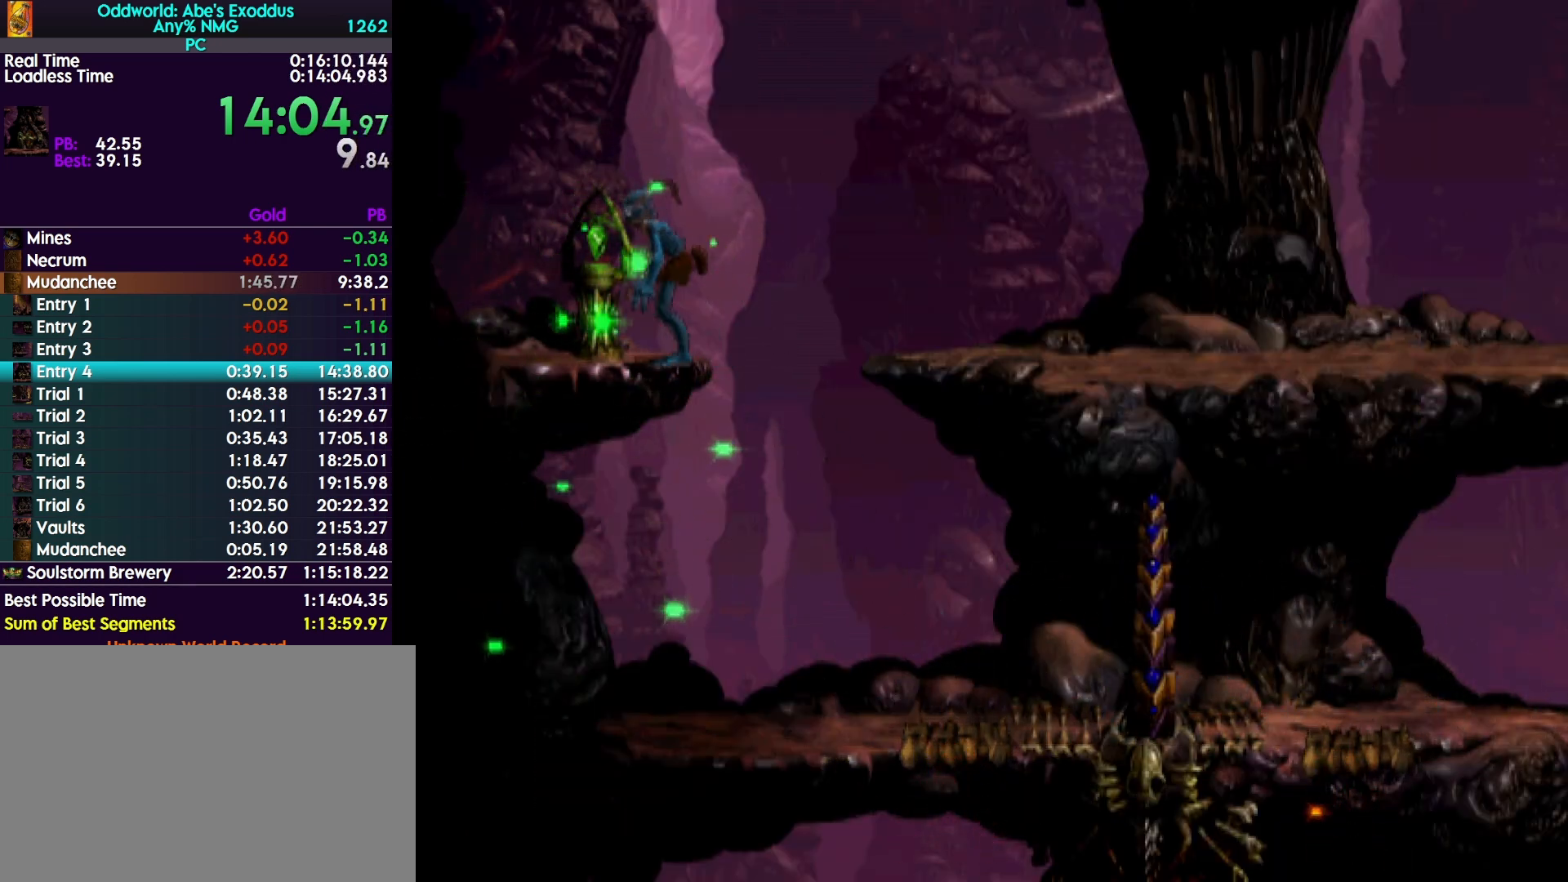
{"buttons": ["R1", "DPAD_RIGHT"], "events": [[133, "DPAD_LEFT", "up"], [233, "R1", "down"], [267, "DPAD_RIGHT", "down"]]}
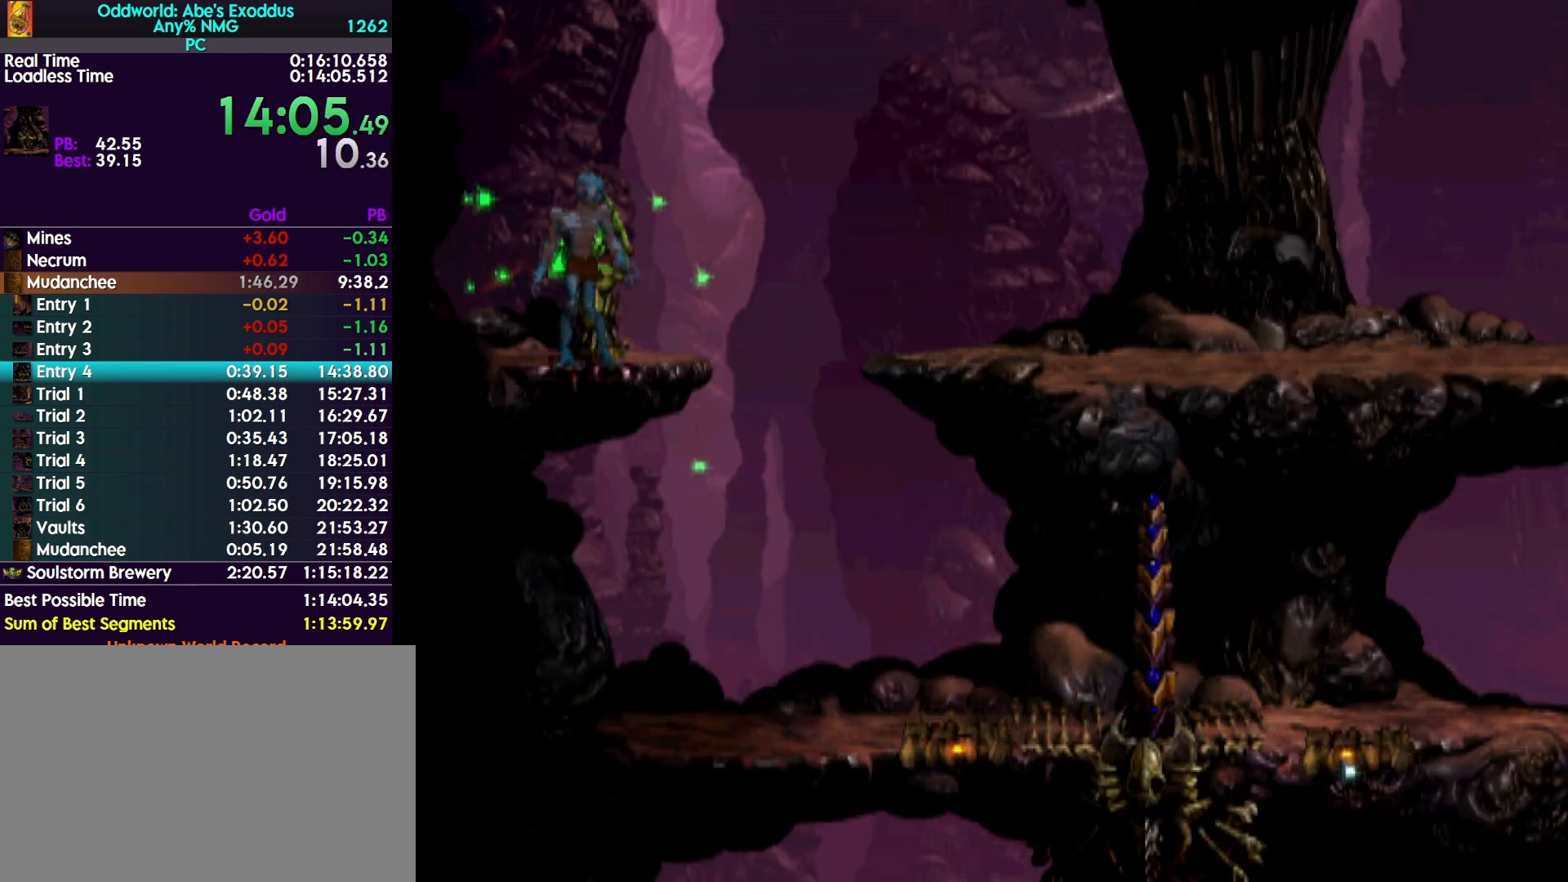
{"buttons": ["R1", "DPAD_RIGHT"], "events": [[33, "TRIANGLE", "down"], [467, "TRIANGLE", "up"]]}
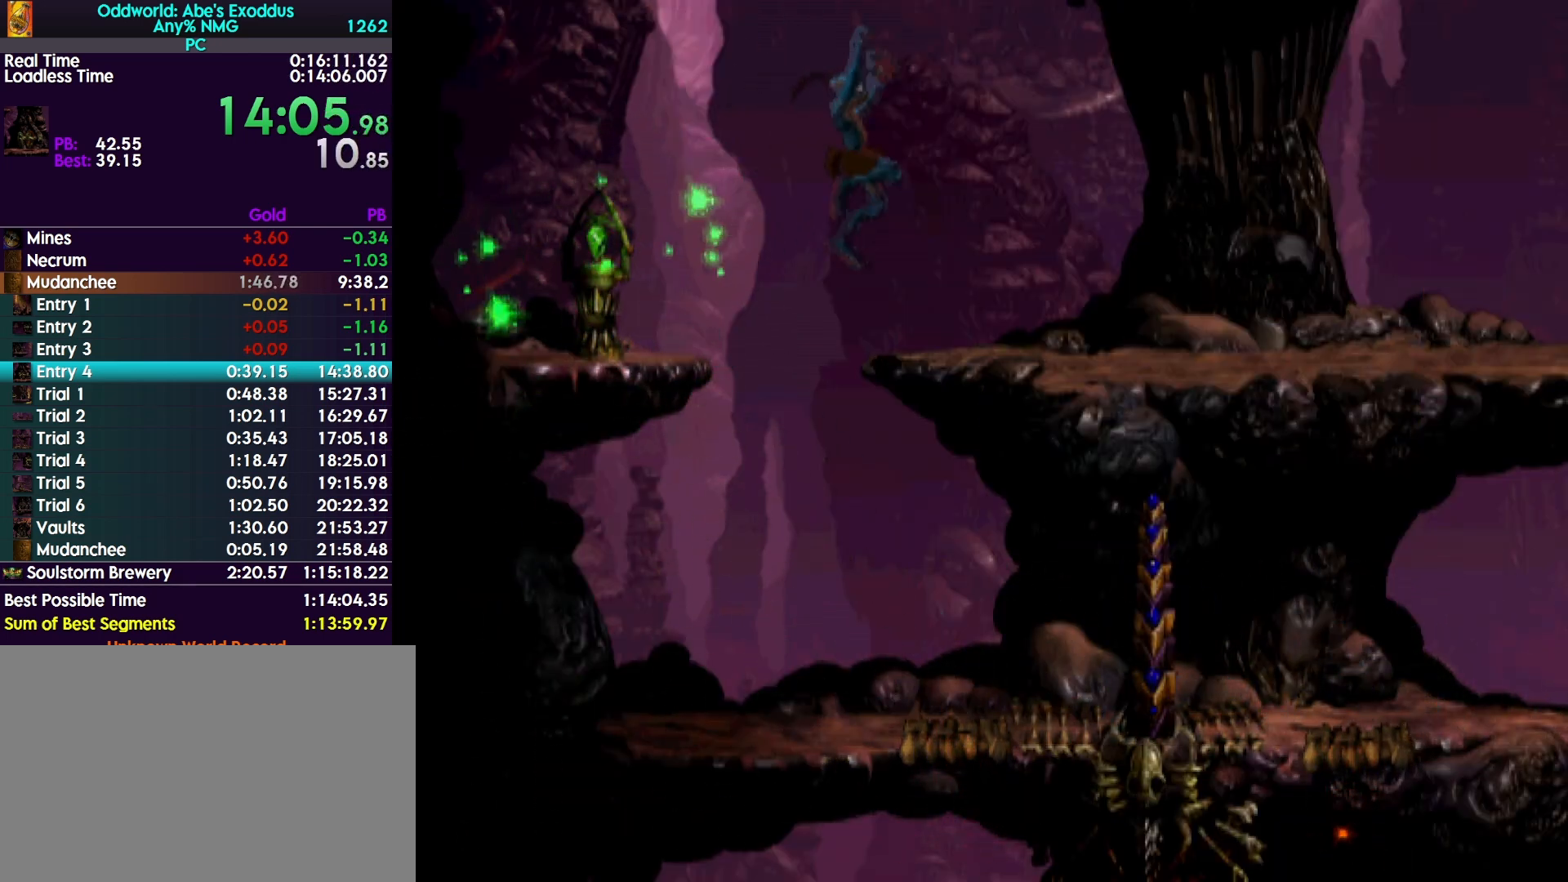
{"buttons": ["R1", "DPAD_RIGHT"], "events": []}
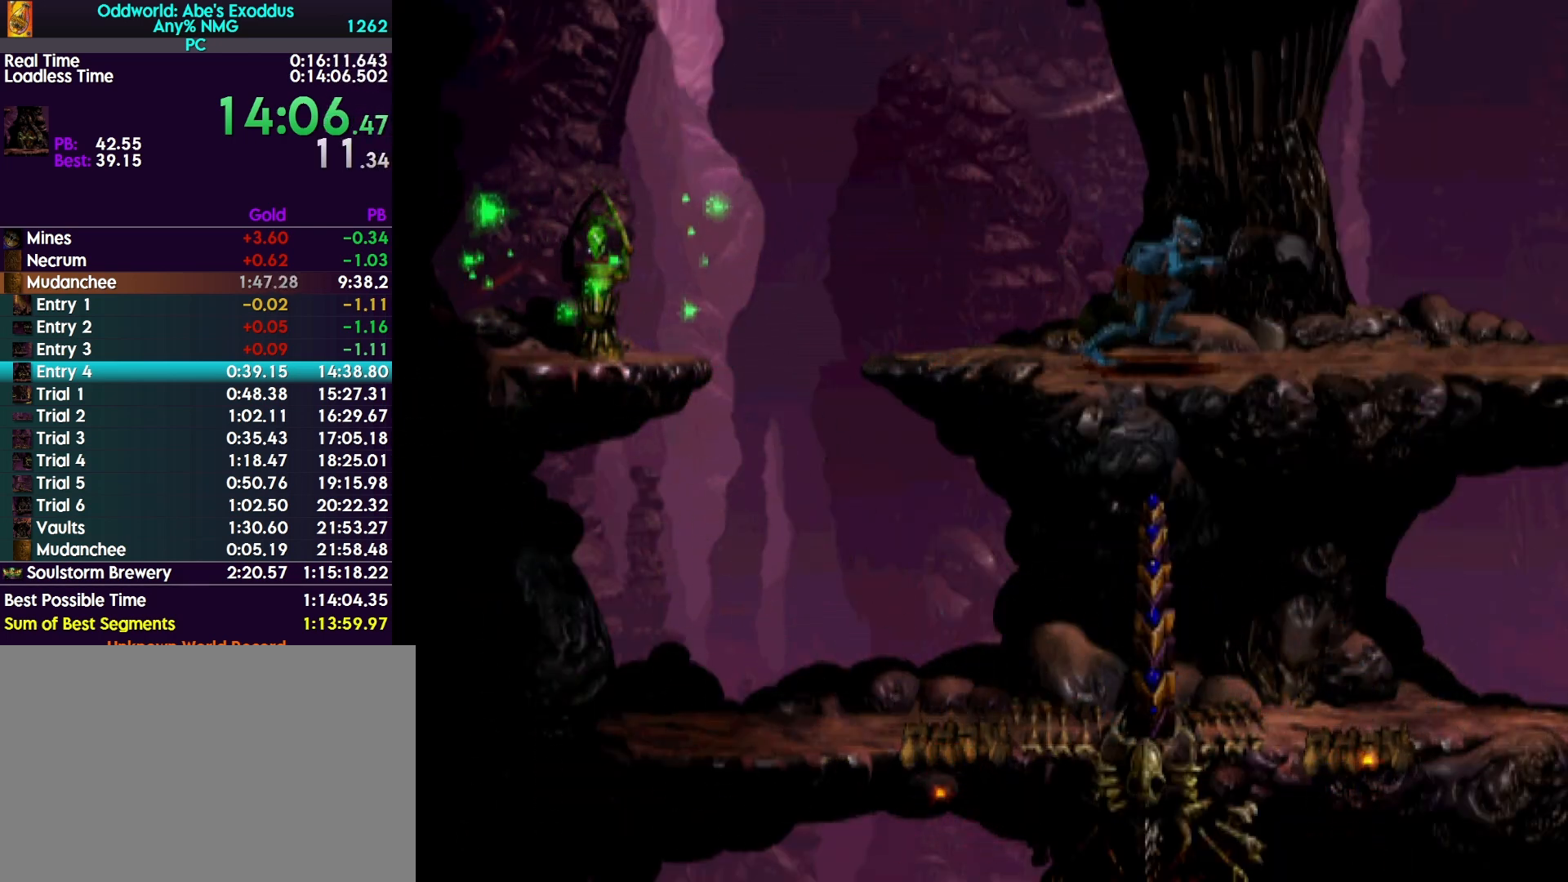
{"buttons": ["R1", "DPAD_RIGHT"], "events": []}
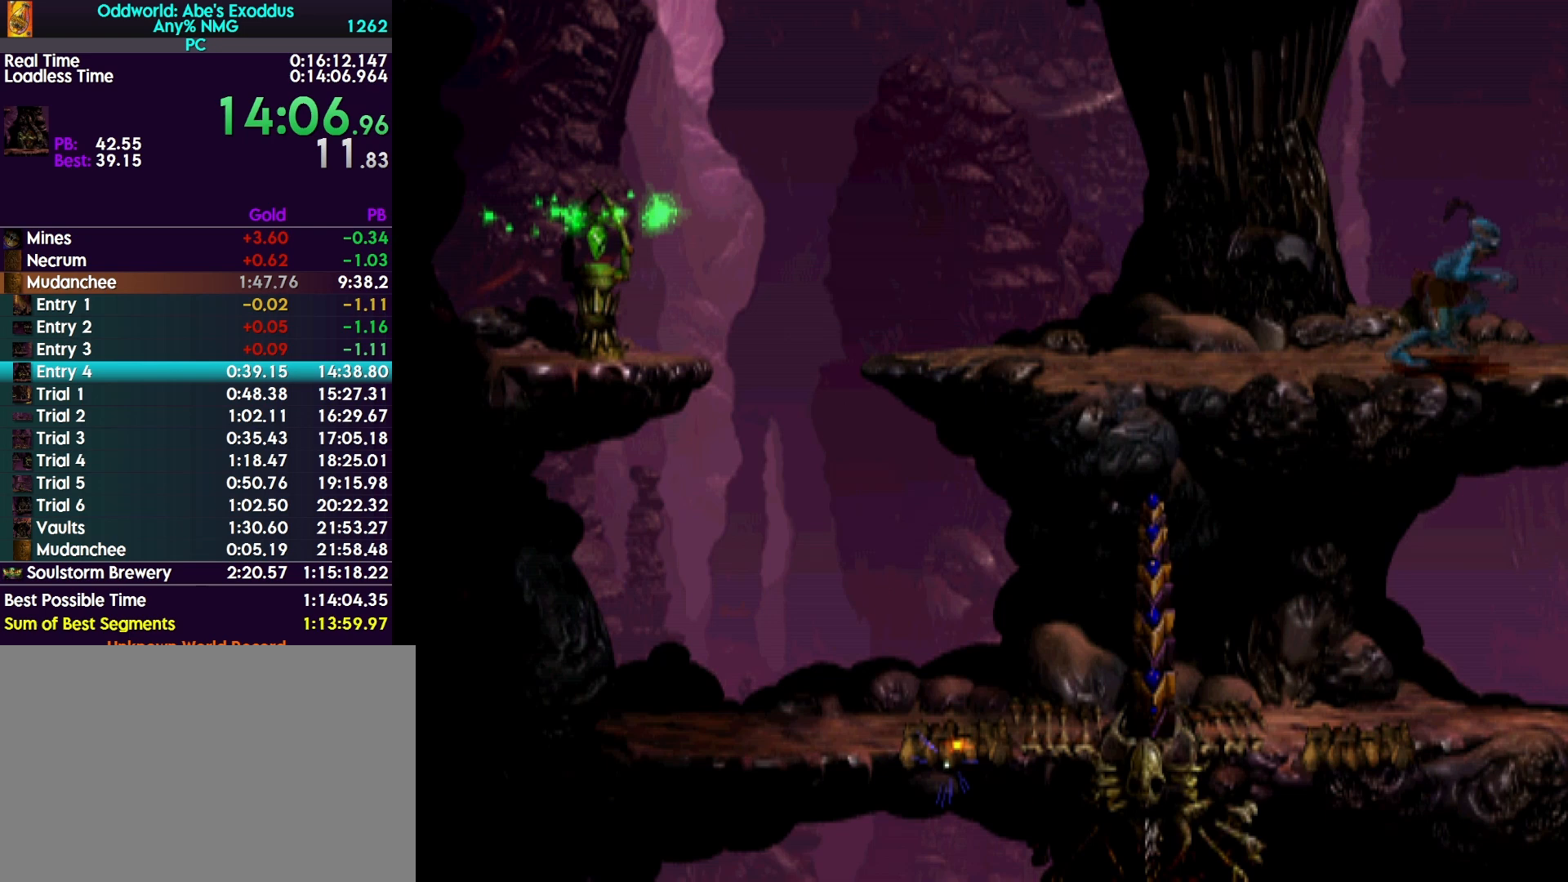
{"buttons": ["R1", "DPAD_RIGHT"], "events": []}
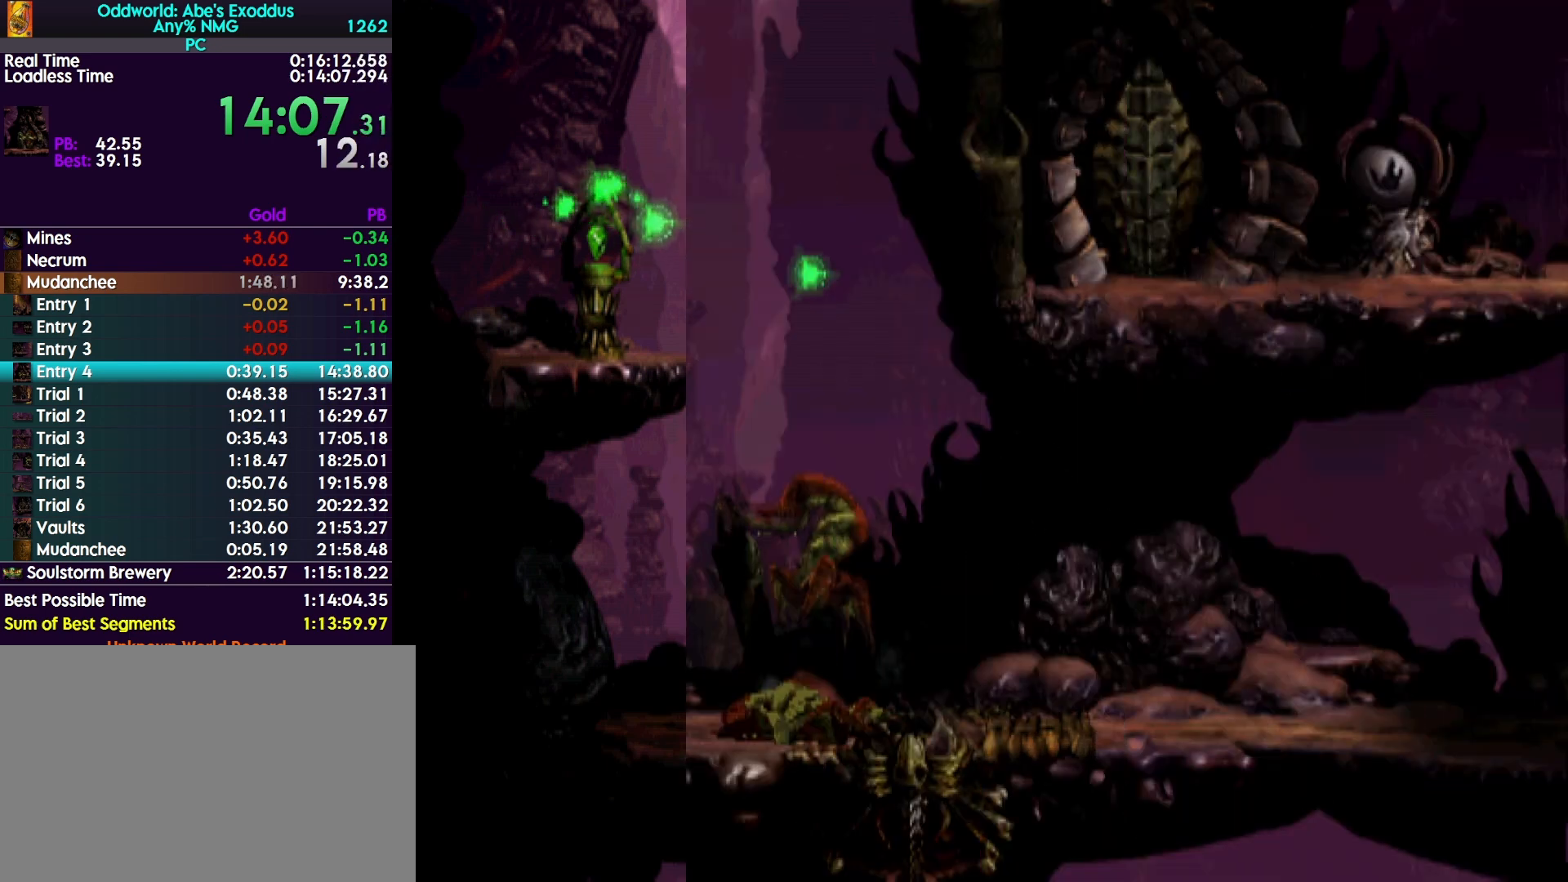
{"buttons": ["TRIANGLE", "R1", "DPAD_RIGHT"], "events": [[133, "TRIANGLE", "down"]]}
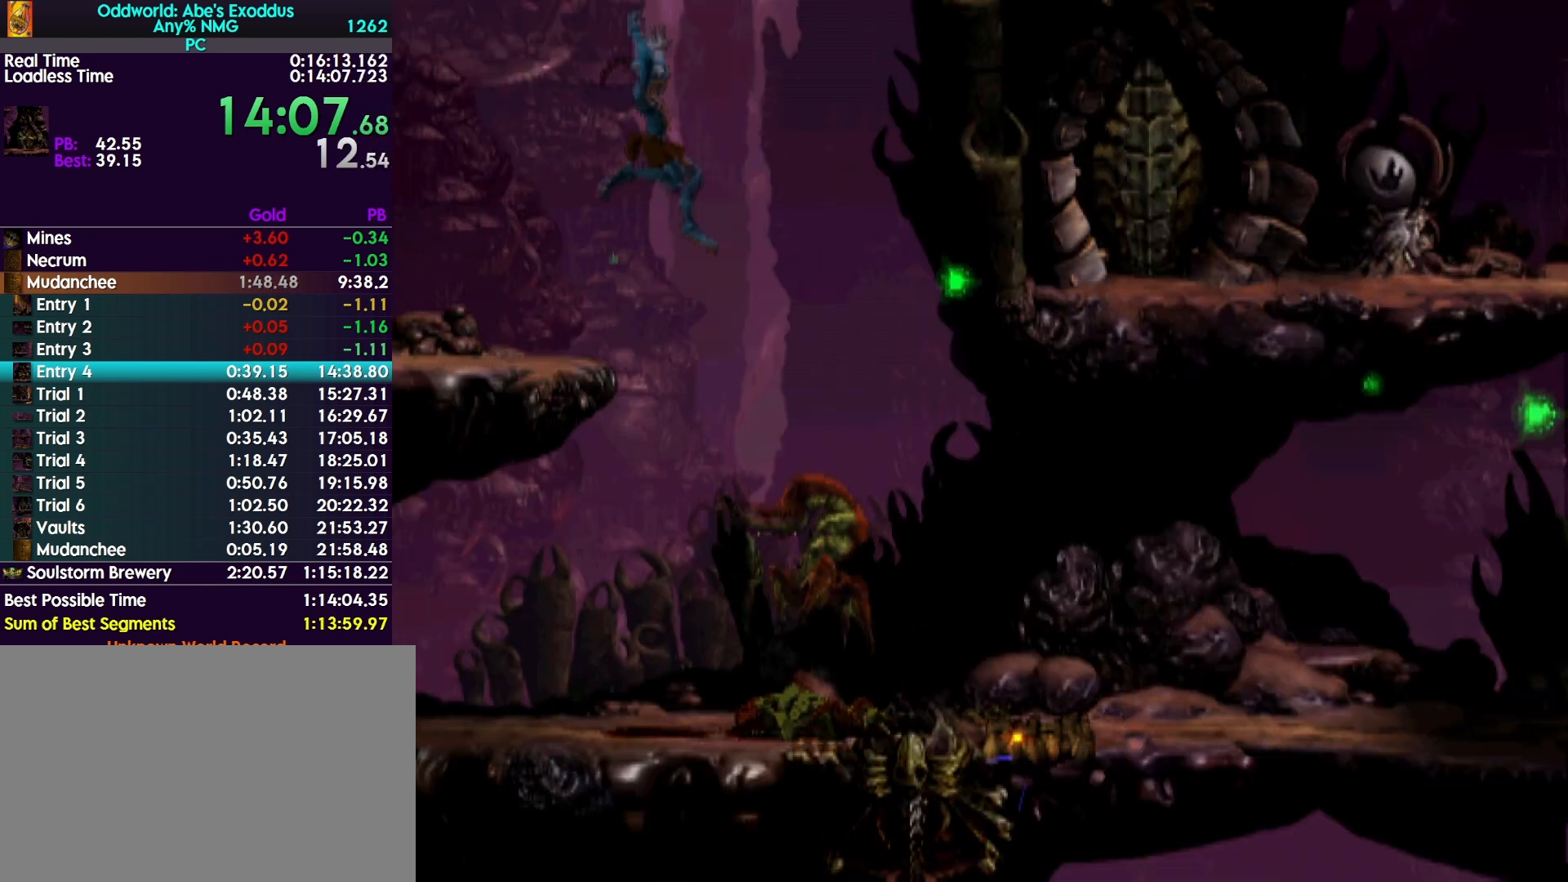
{"buttons": ["R1", "DPAD_RIGHT"], "events": [[67, "TRIANGLE", "up"]]}
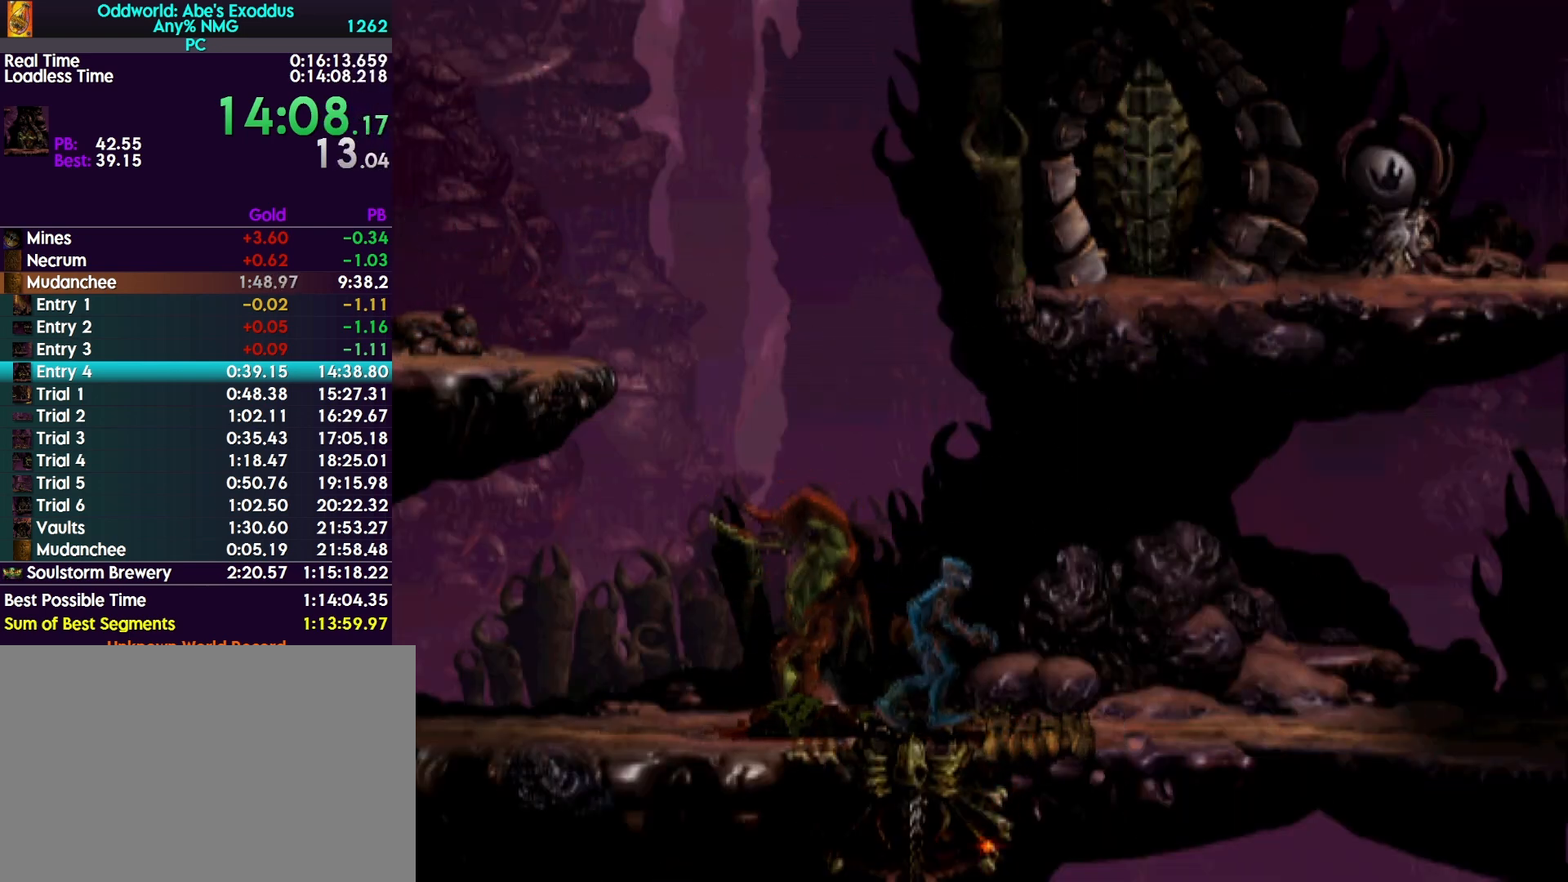
{"buttons": ["R1", "DPAD_RIGHT"], "events": []}
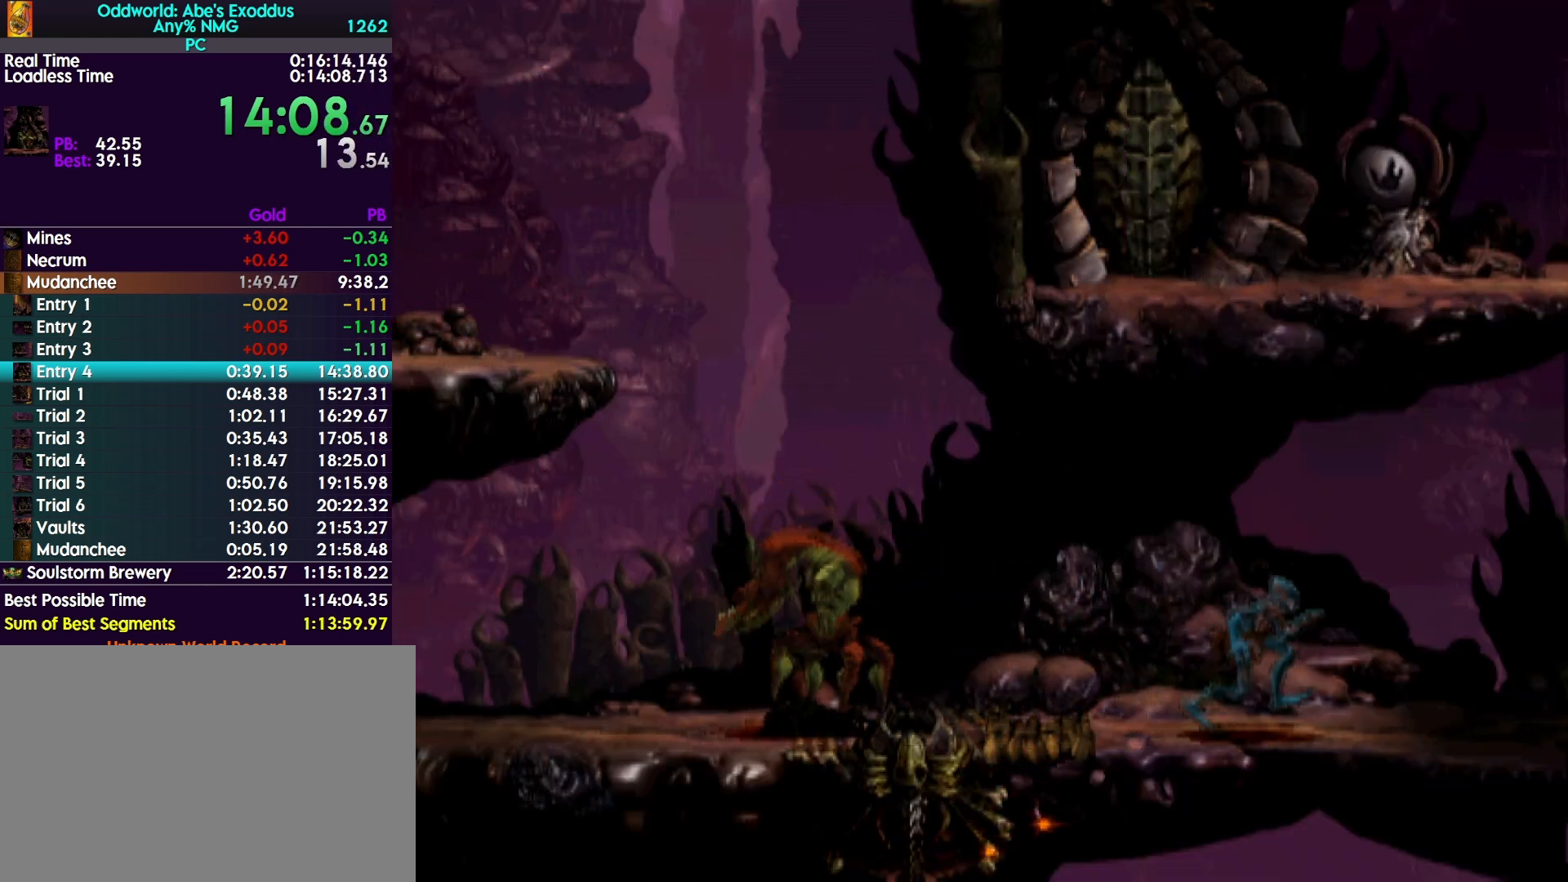
{"buttons": ["CROSS", "R1", "DPAD_RIGHT"], "events": [[67, "CROSS", "down"]]}
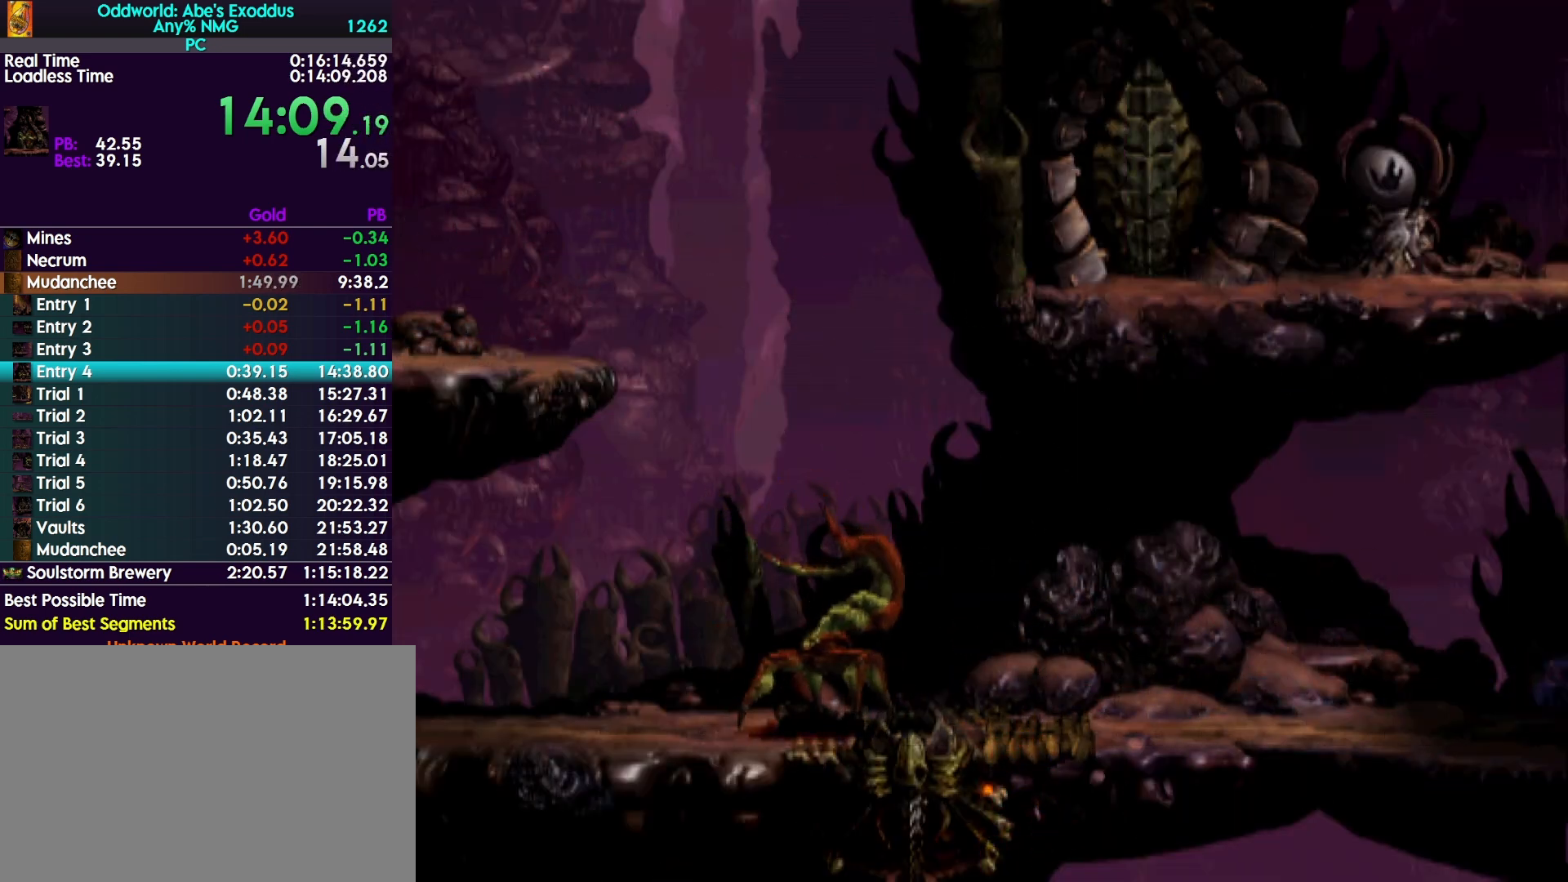
{"buttons": ["CROSS", "R1", "DPAD_RIGHT"], "events": []}
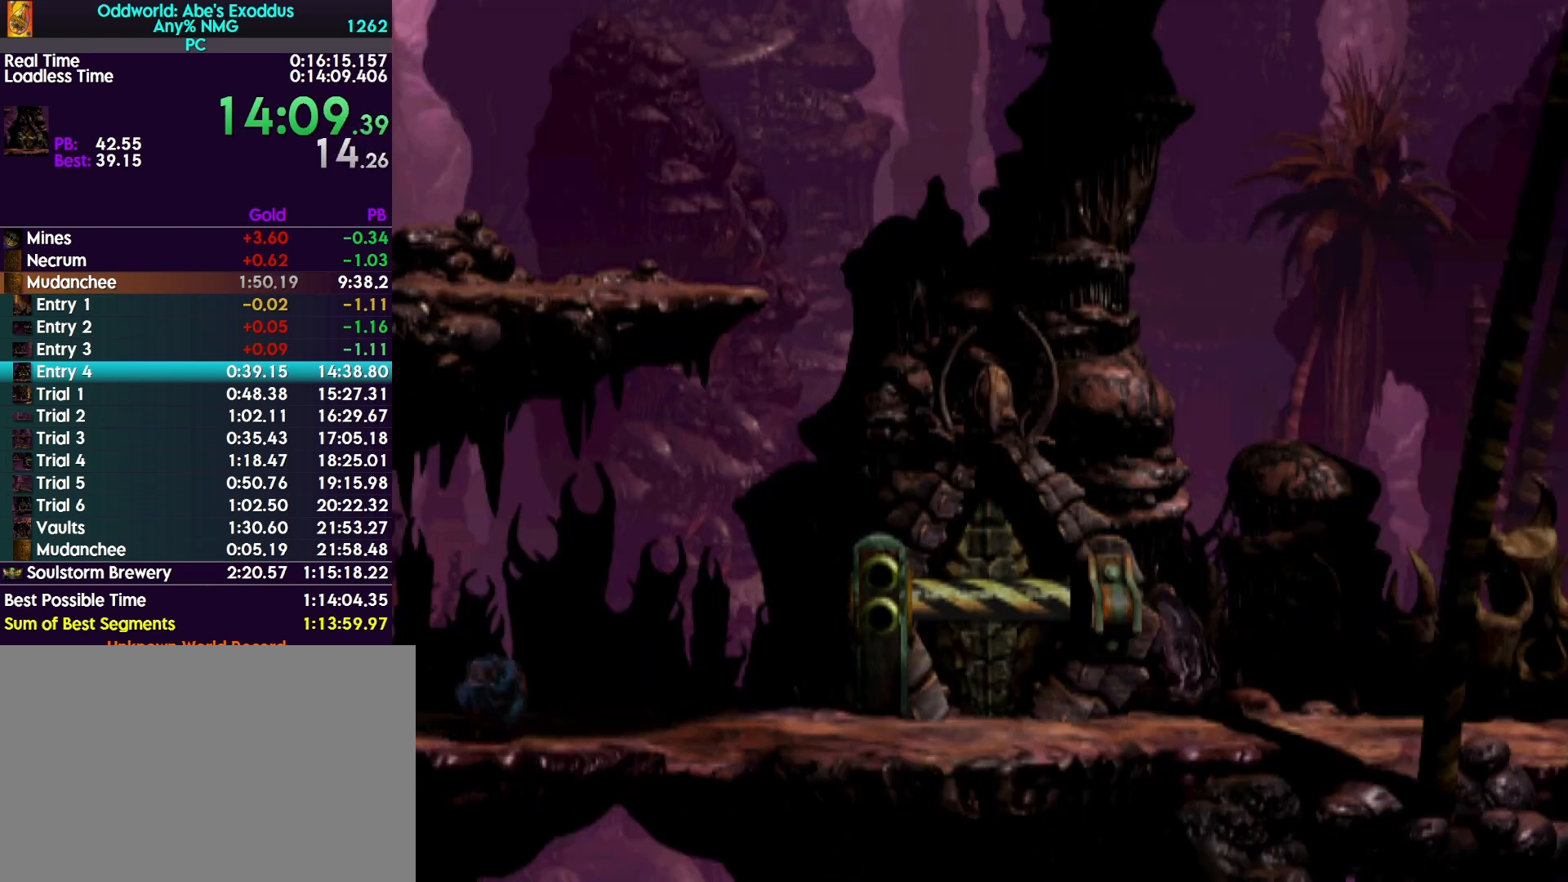
{"buttons": ["CROSS", "R1", "DPAD_RIGHT"], "events": []}
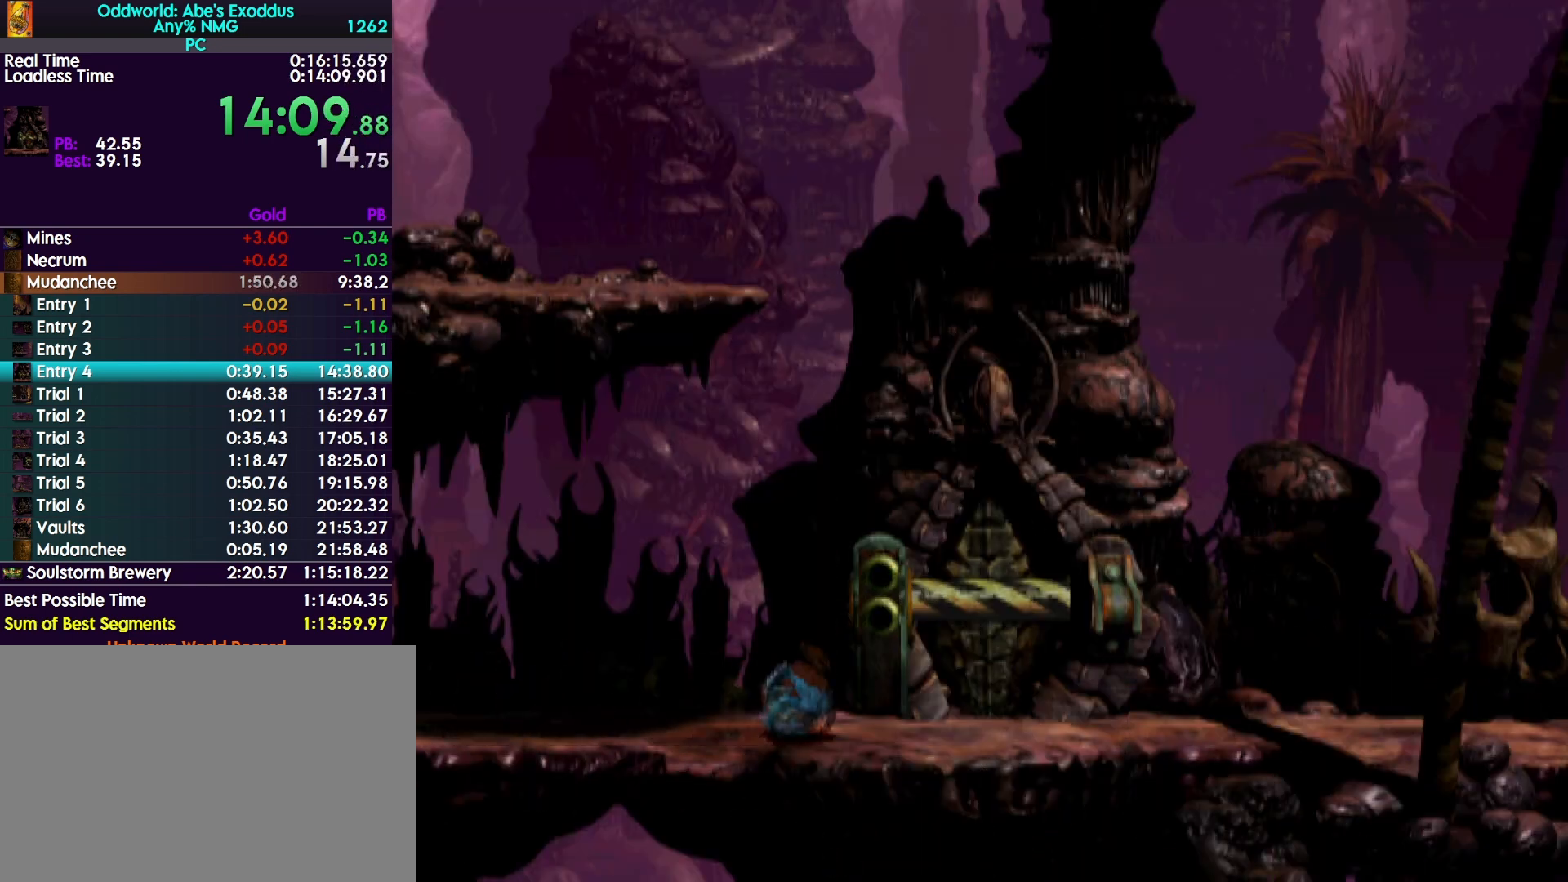
{"buttons": [], "events": [[233, "CROSS", "up"], [233, "R1", "up"], [300, "DPAD_RIGHT", "up"]]}
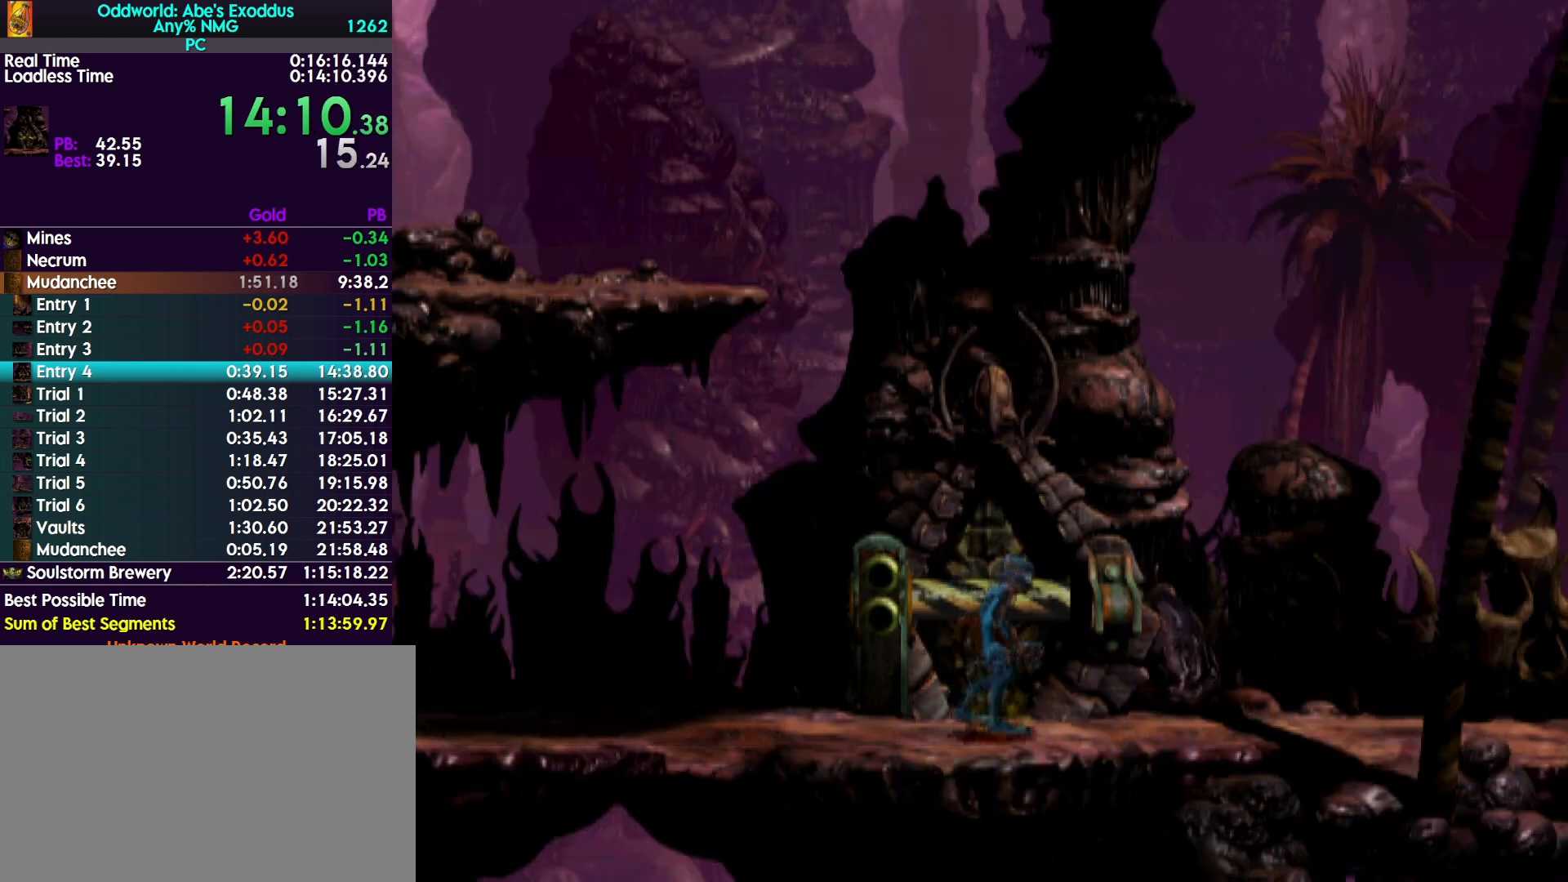
{"buttons": [], "events": []}
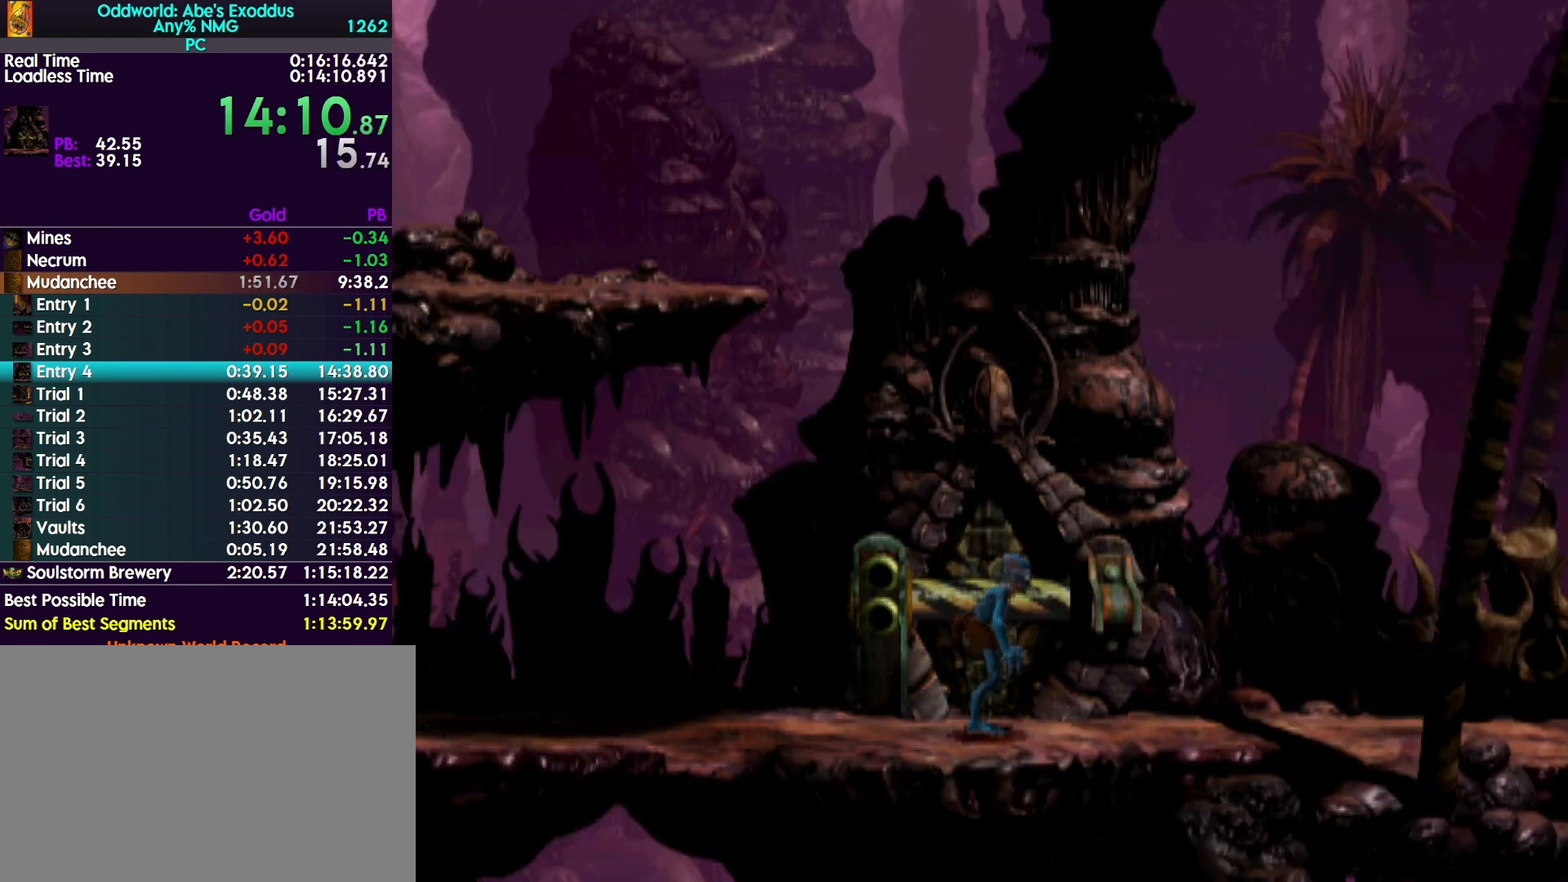
{"buttons": ["R1", "DPAD_RIGHT"], "events": [[200, "DPAD_RIGHT", "down"], [200, "R1", "down"]]}
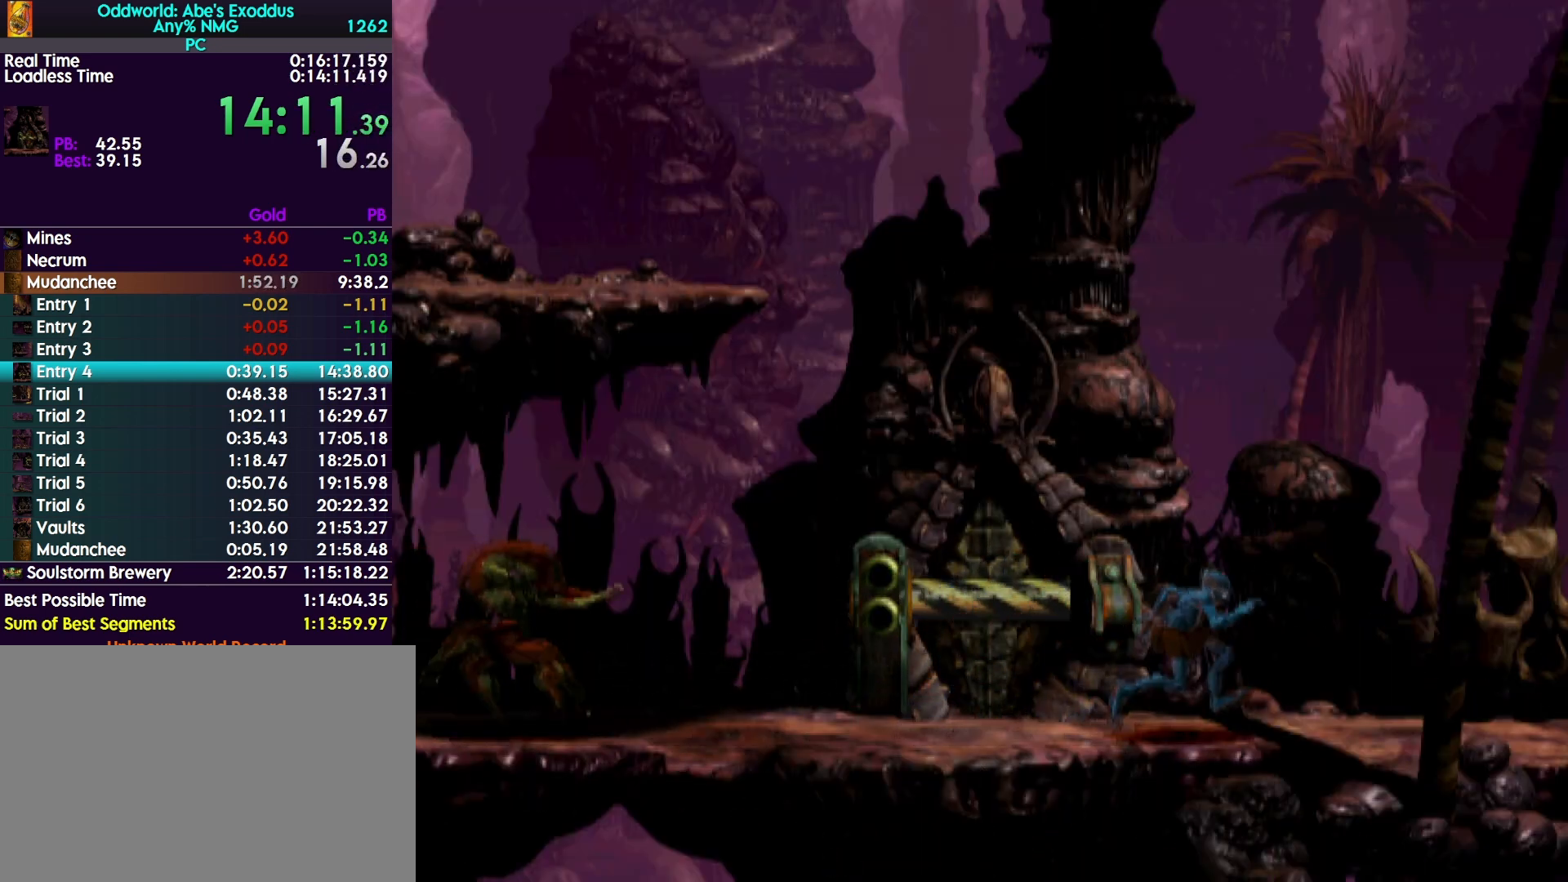
{"buttons": ["R1", "DPAD_RIGHT"], "events": []}
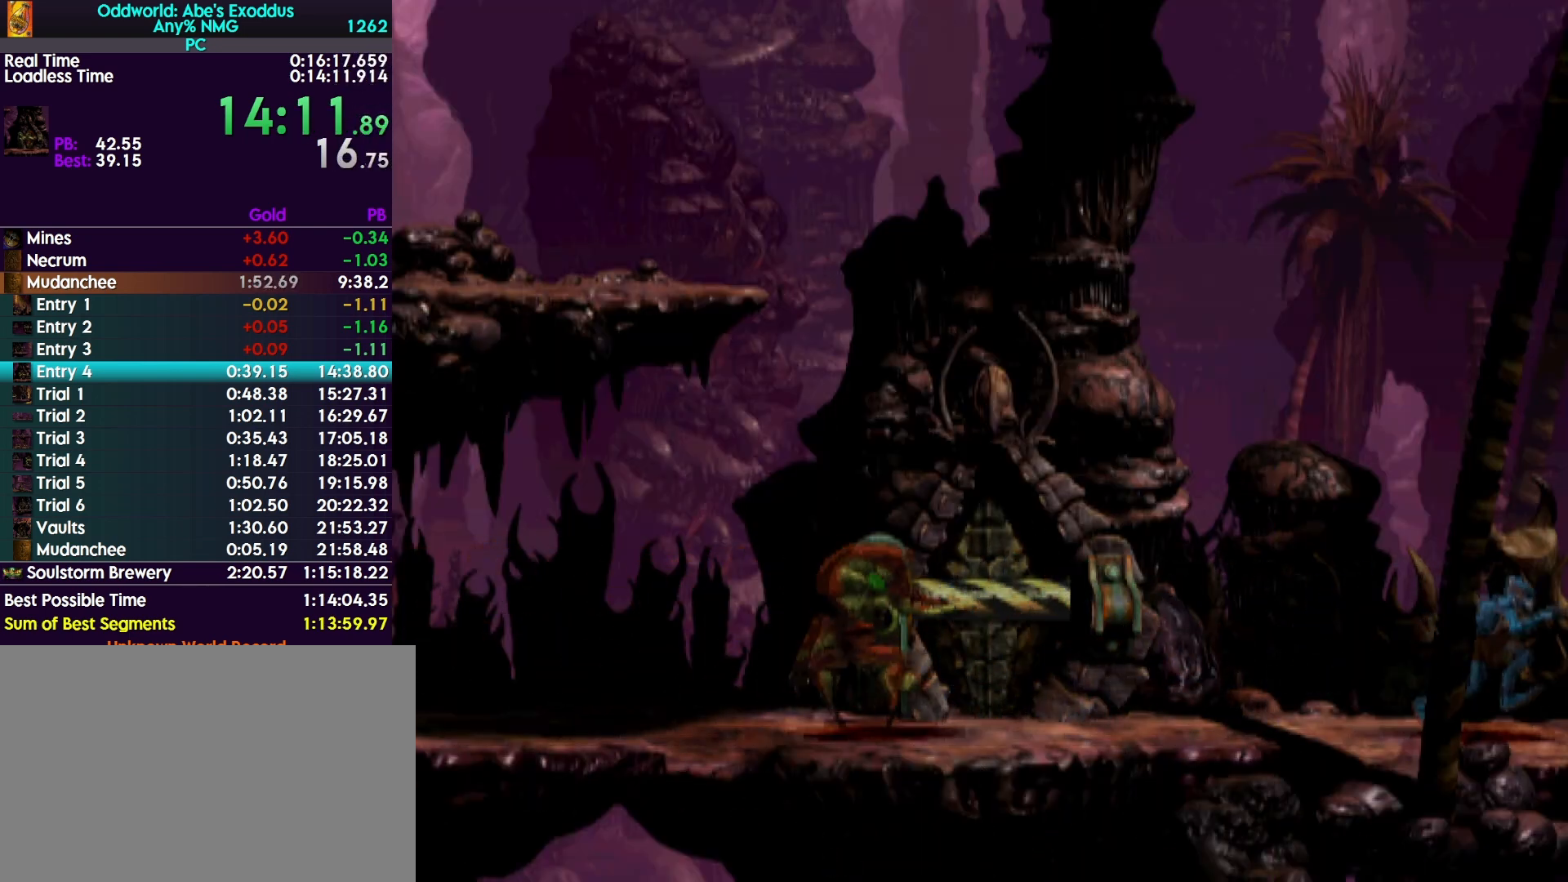
{"buttons": ["R1", "DPAD_RIGHT"], "events": []}
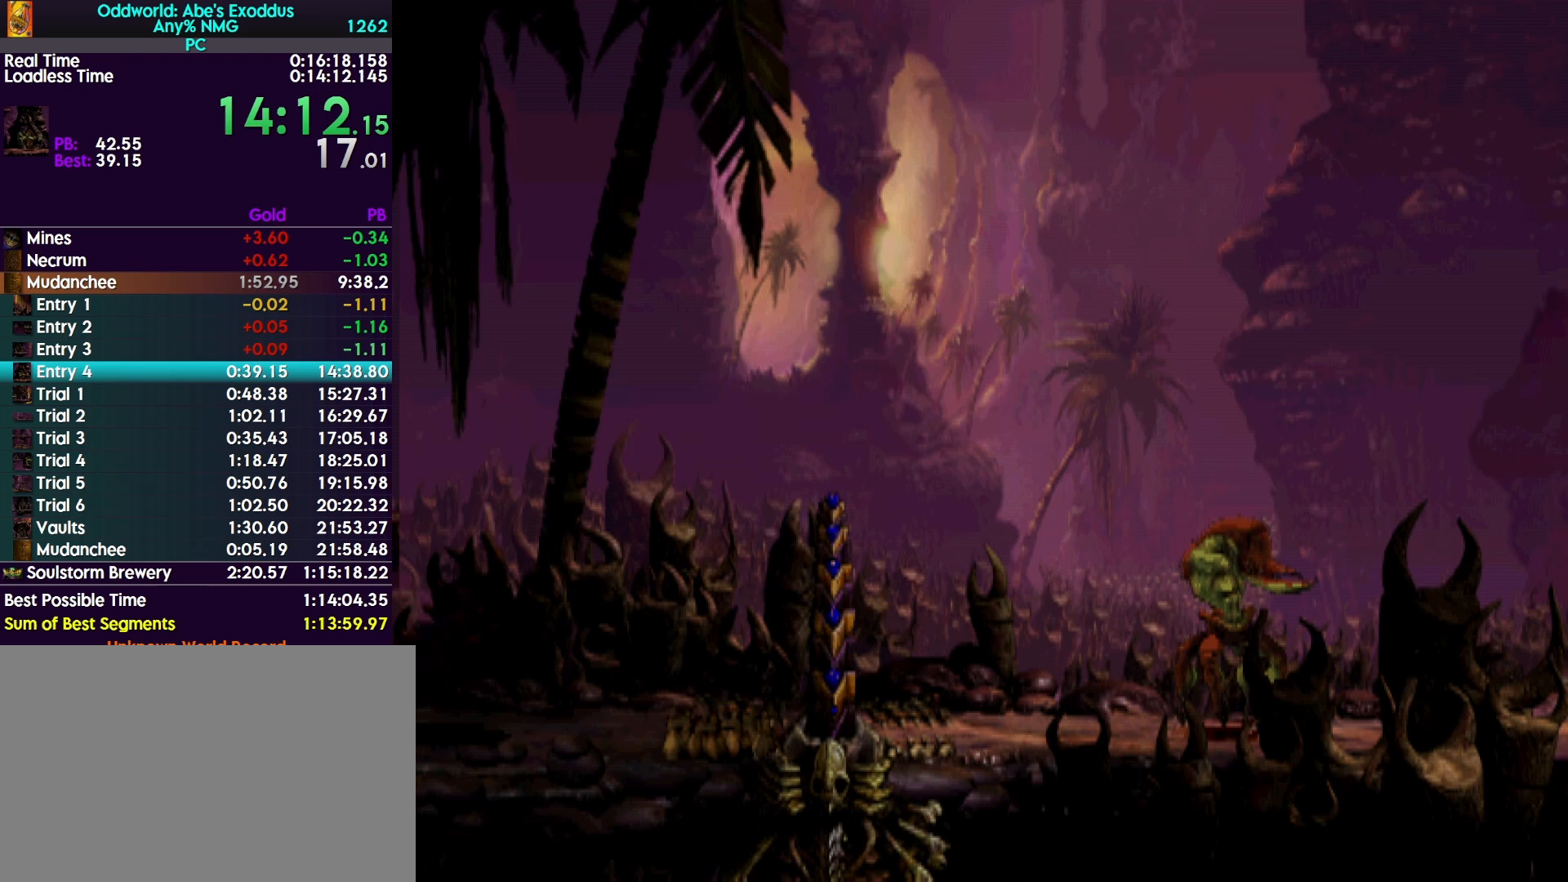
{"buttons": ["R1", "DPAD_RIGHT"], "events": []}
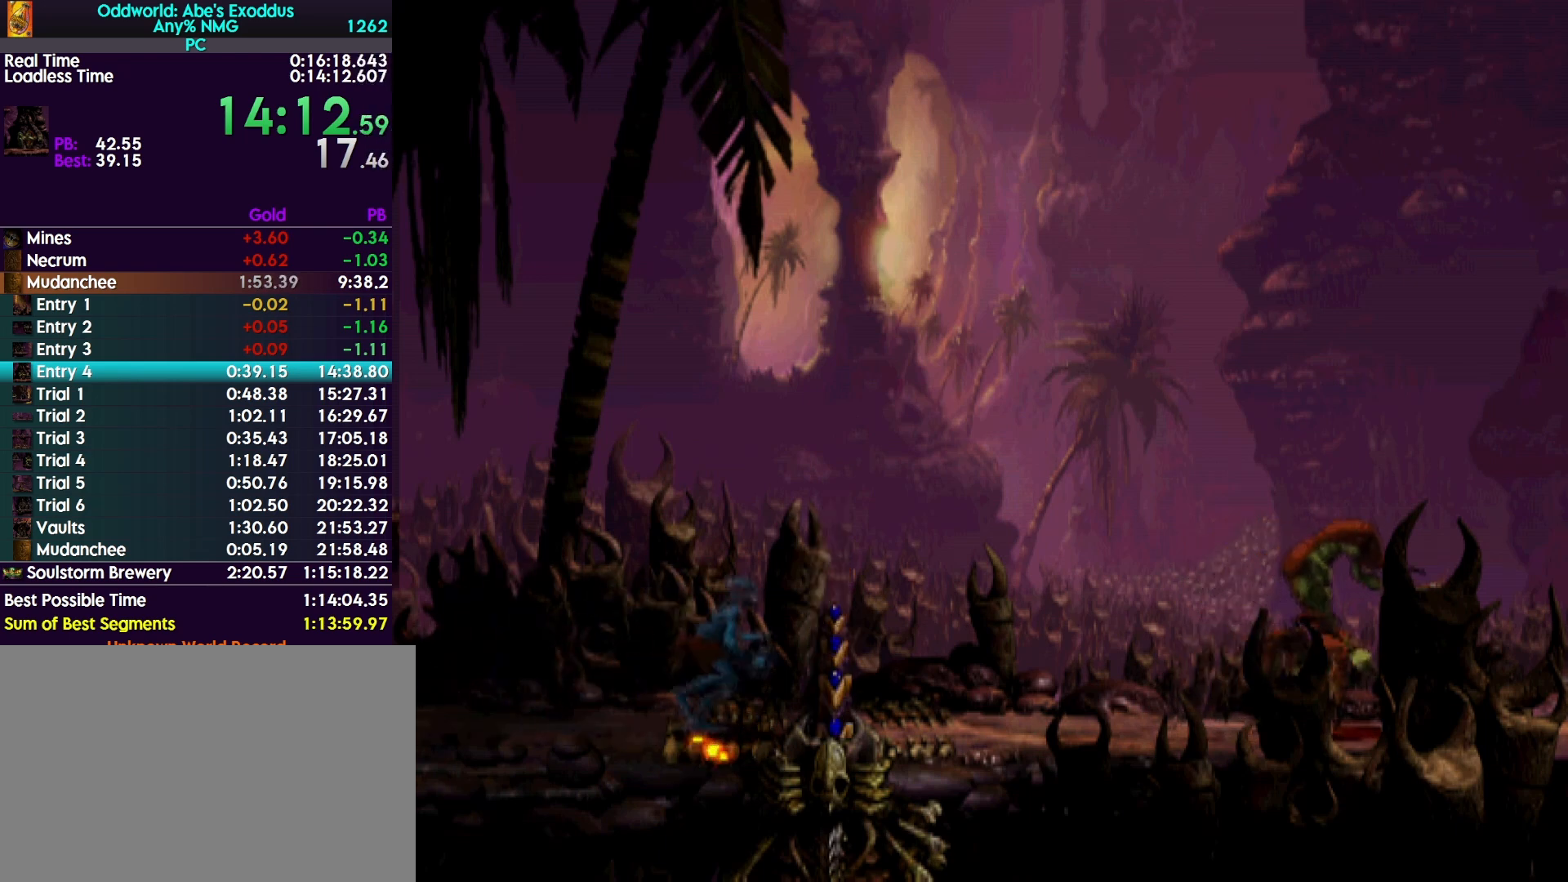
{"buttons": ["R1", "DPAD_RIGHT"], "events": []}
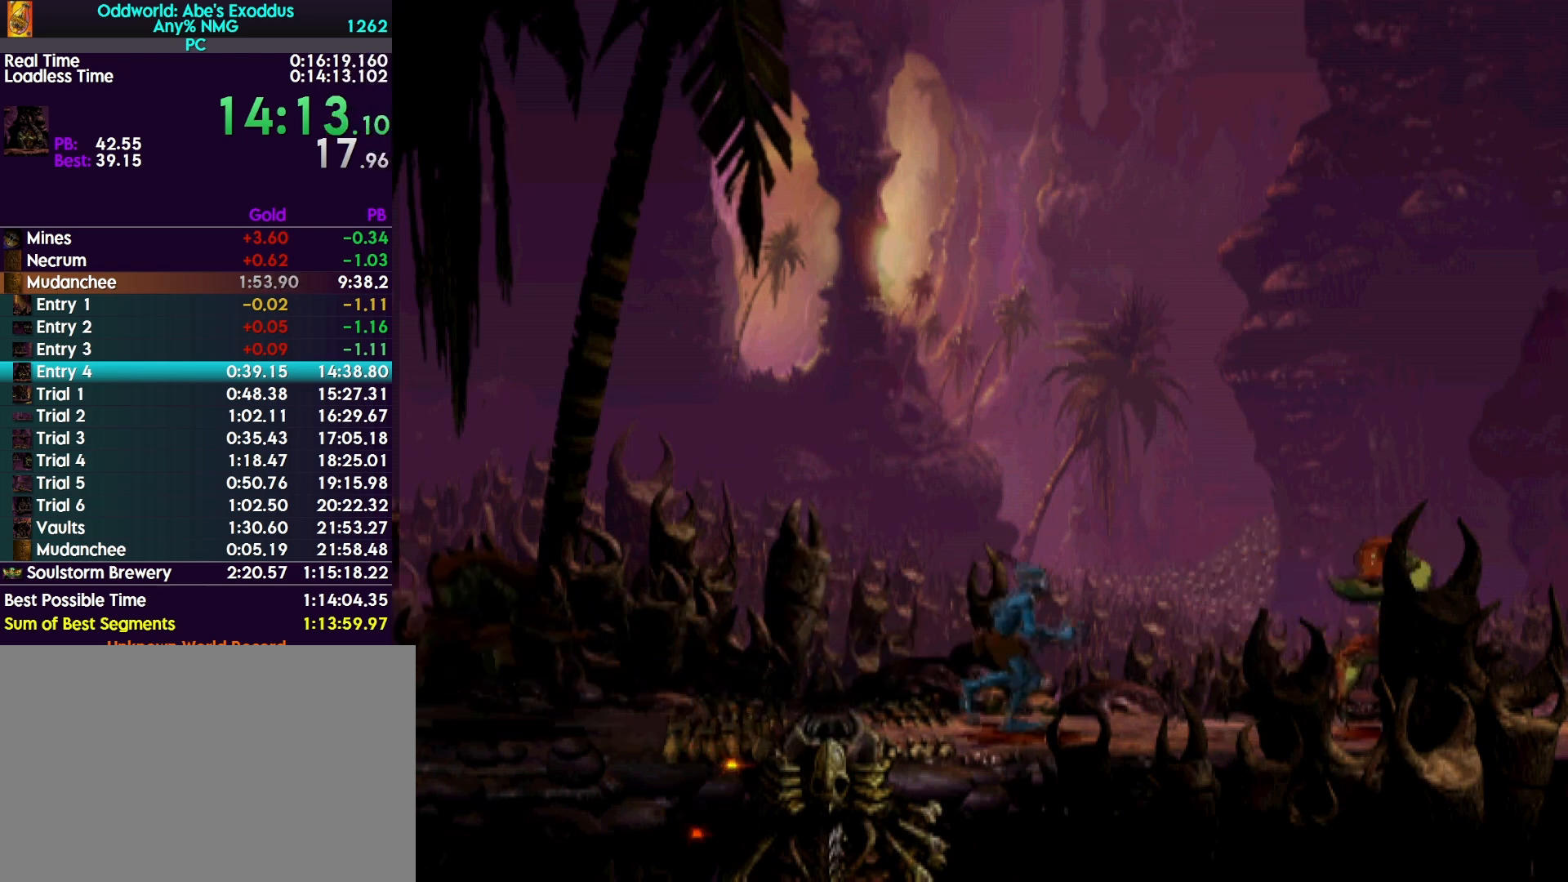
{"buttons": ["R1", "DPAD_RIGHT"], "events": []}
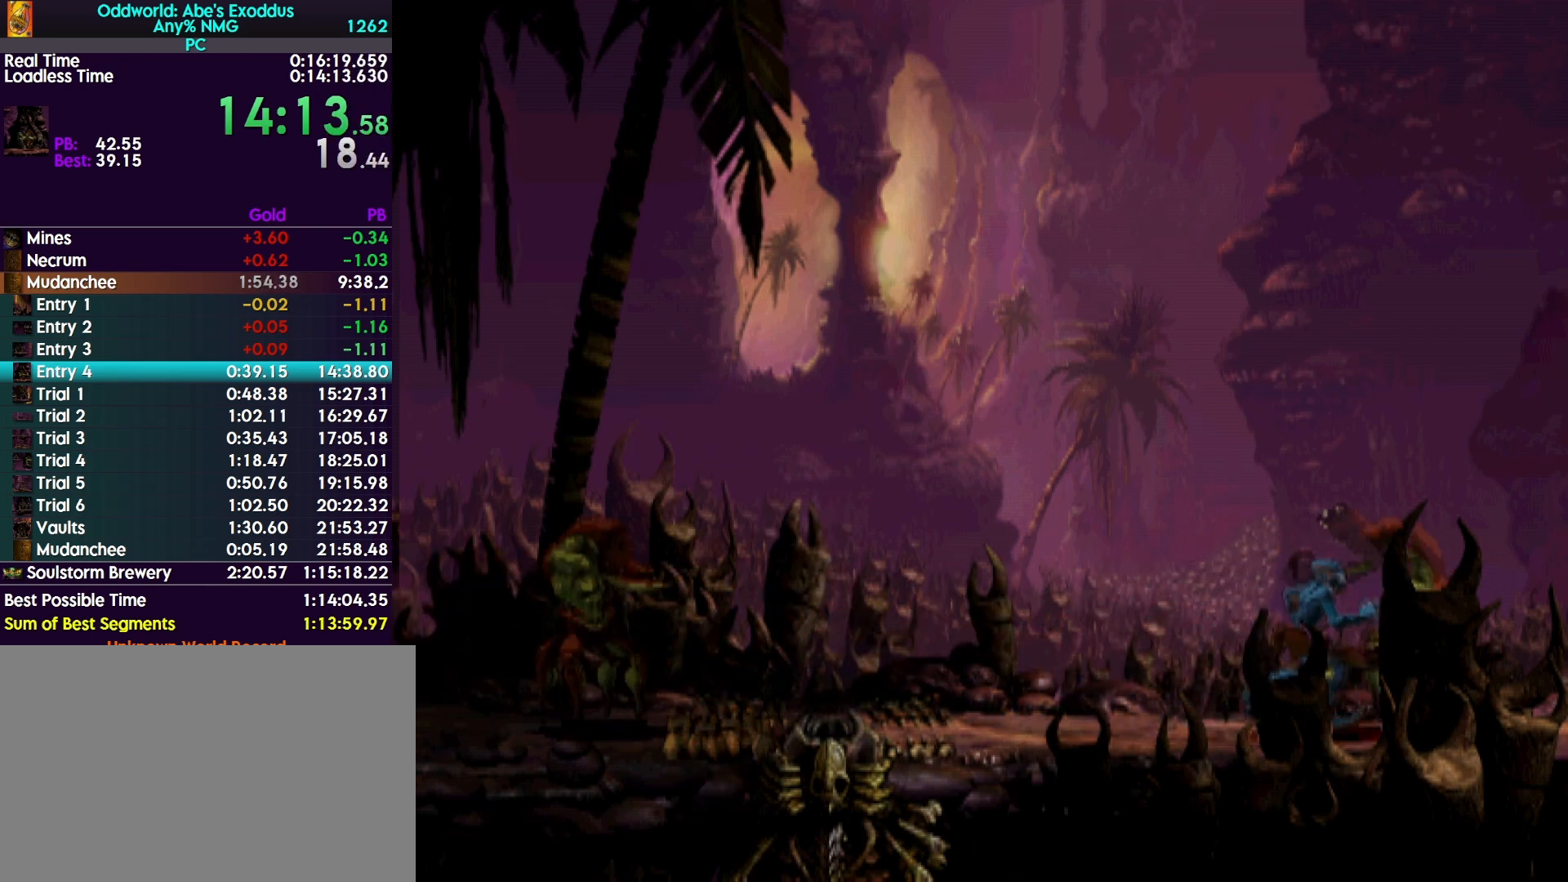
{"buttons": ["R1", "DPAD_RIGHT"], "events": []}
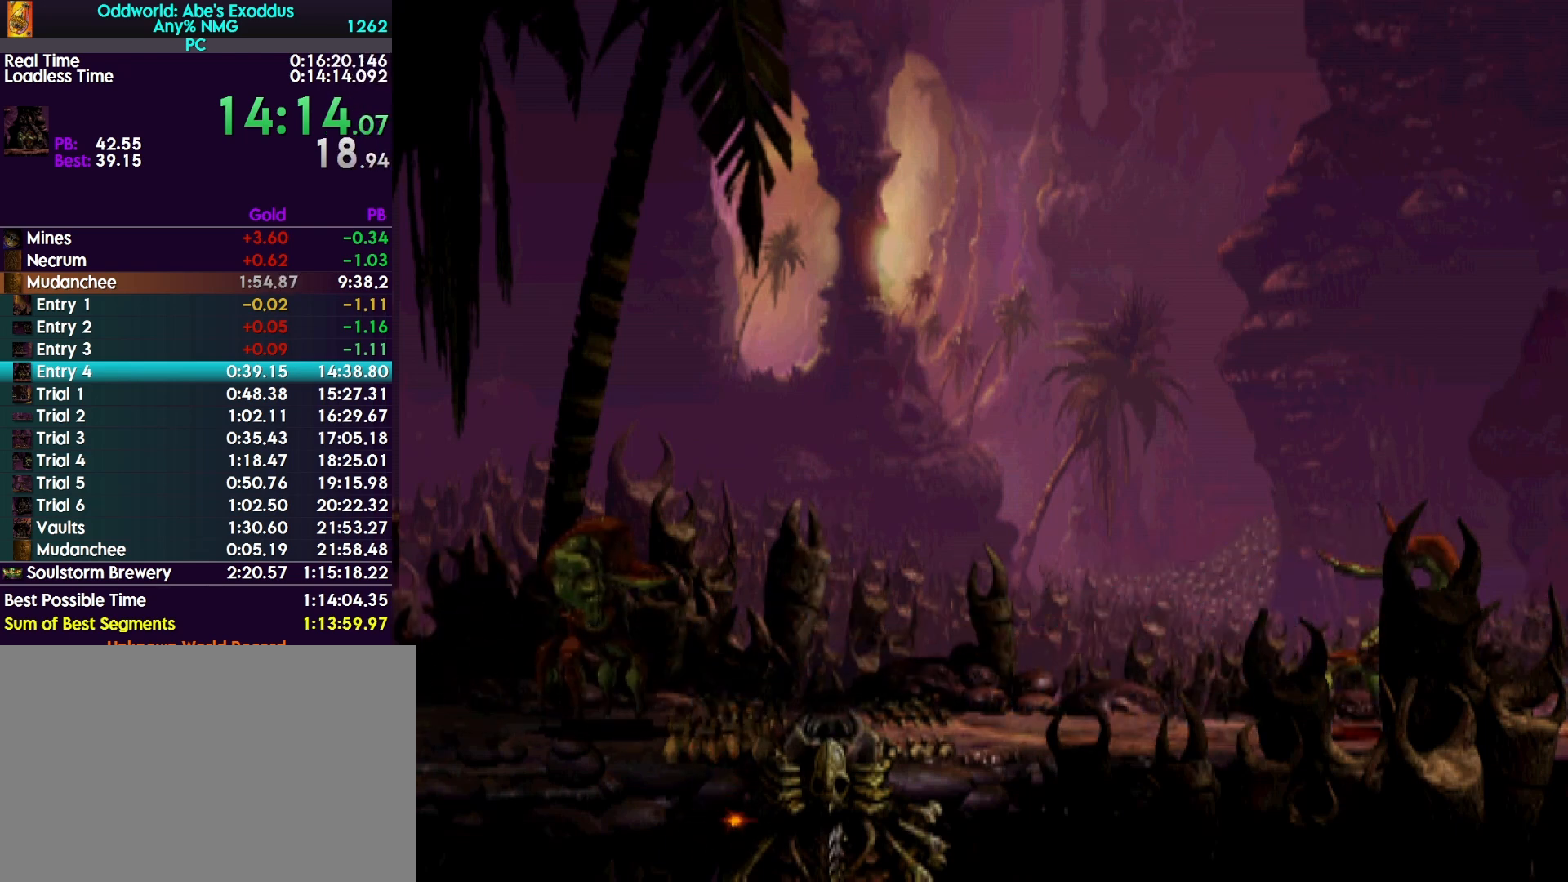
{"buttons": ["R1", "DPAD_RIGHT"], "events": []}
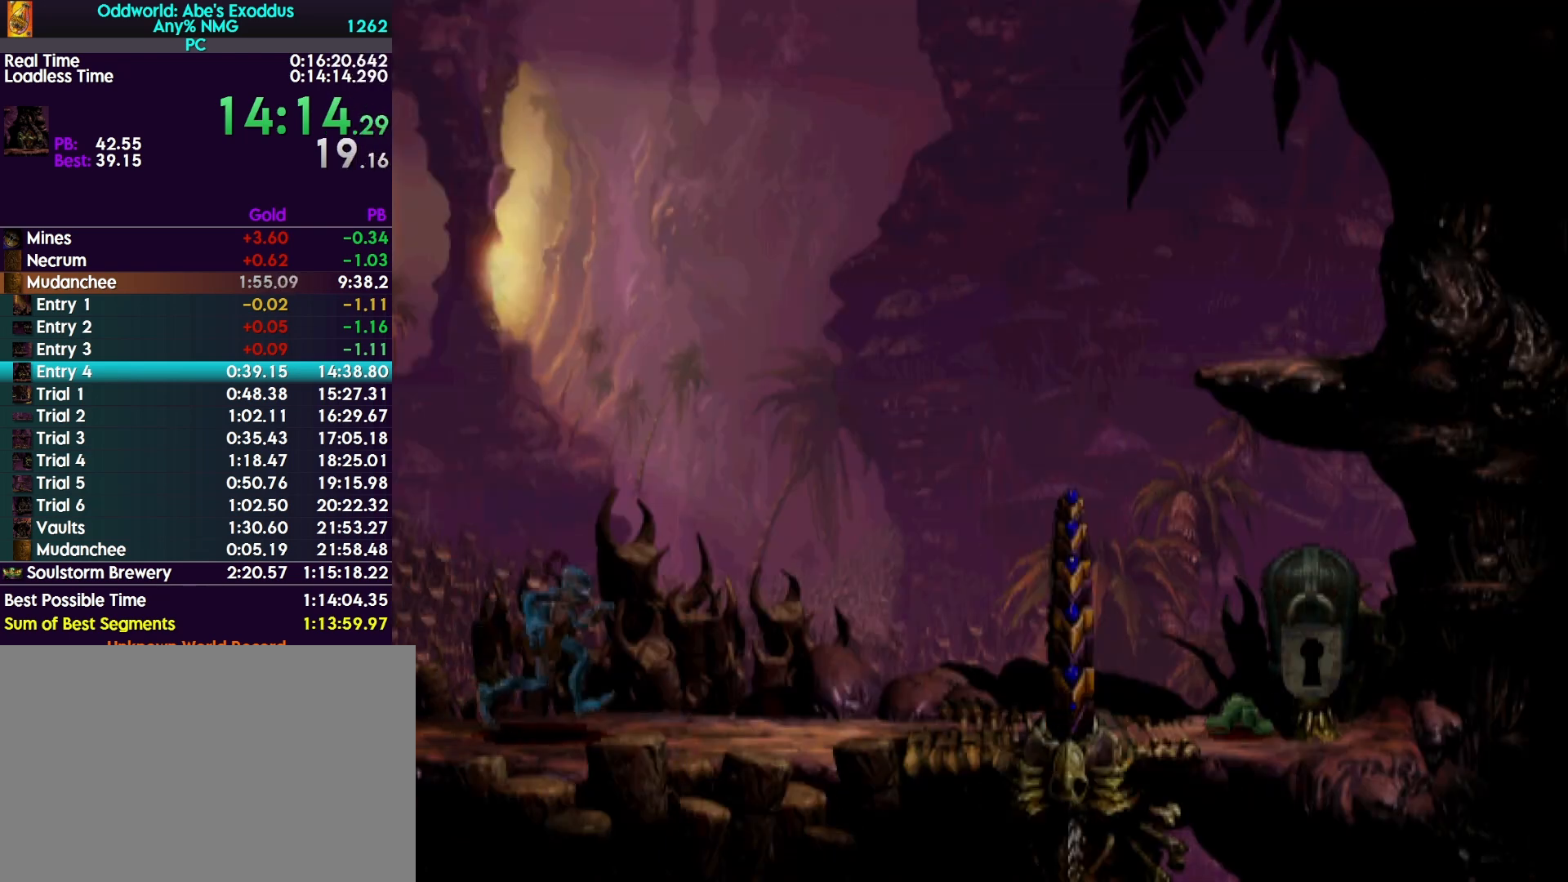
{"buttons": ["R1", "DPAD_RIGHT"], "events": []}
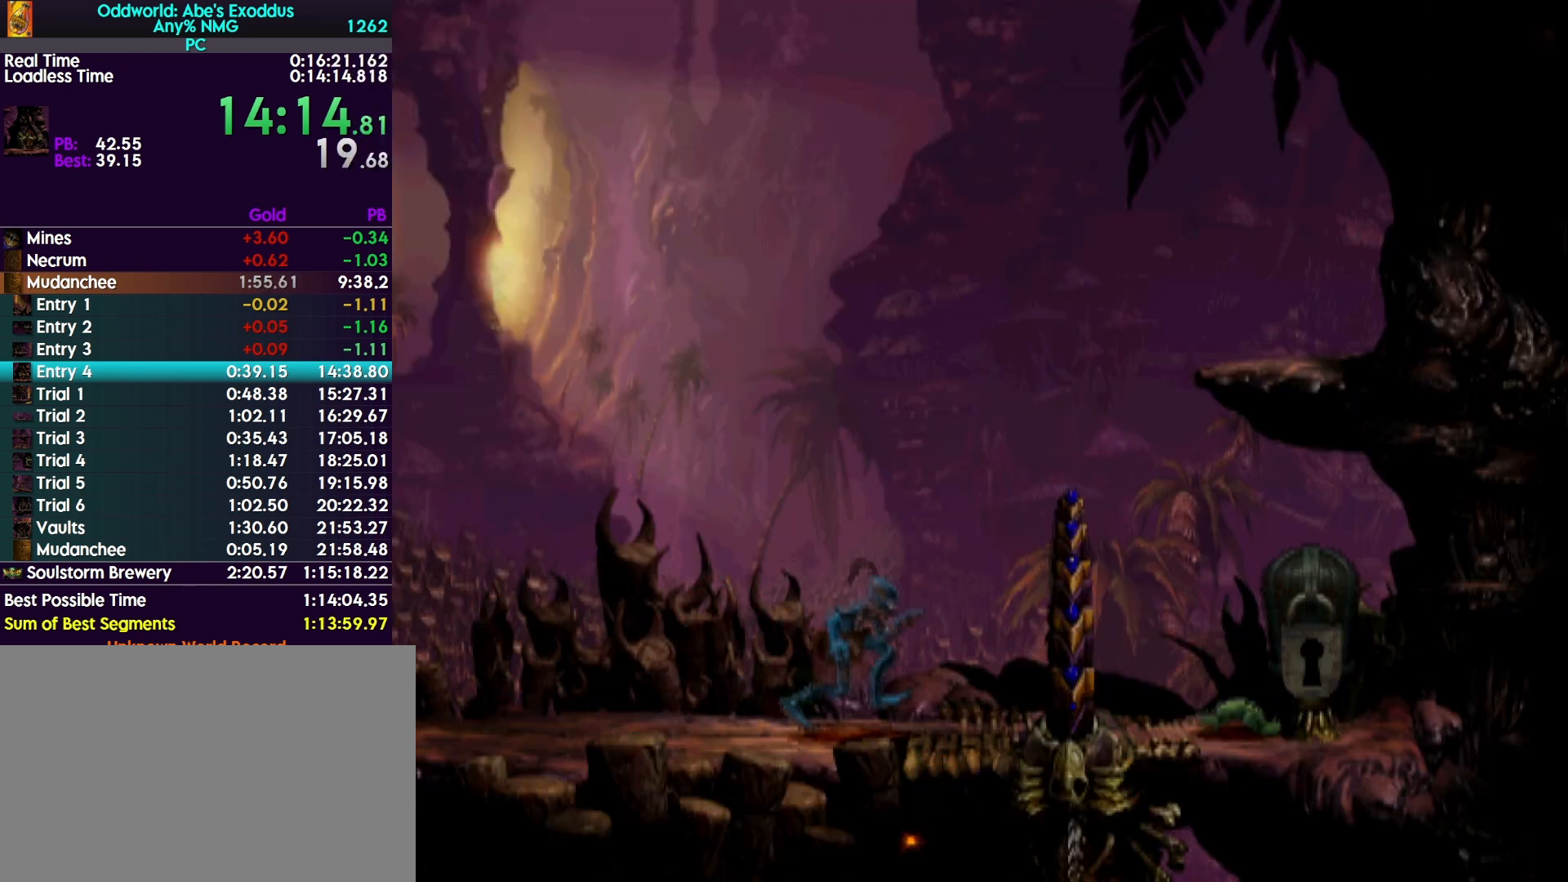
{"buttons": ["DPAD_RIGHT"], "events": [[333, "R1", "up"]]}
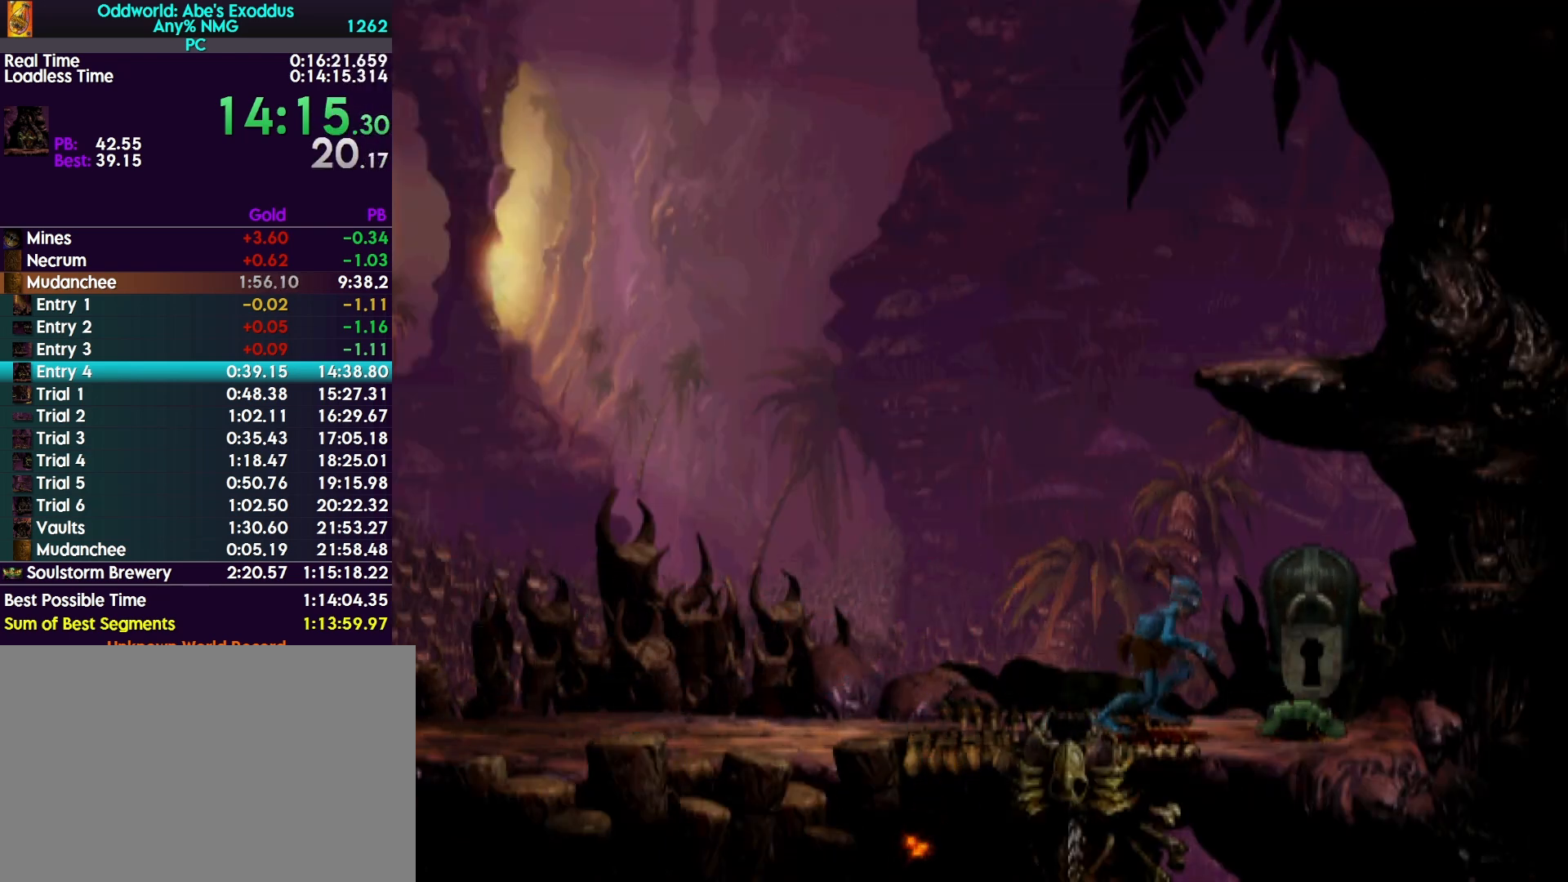
{"buttons": ["CROSS", "L2"], "events": [[33, "DPAD_RIGHT", "up"], [33, "L2", "down"], [300, "CROSS", "down"]]}
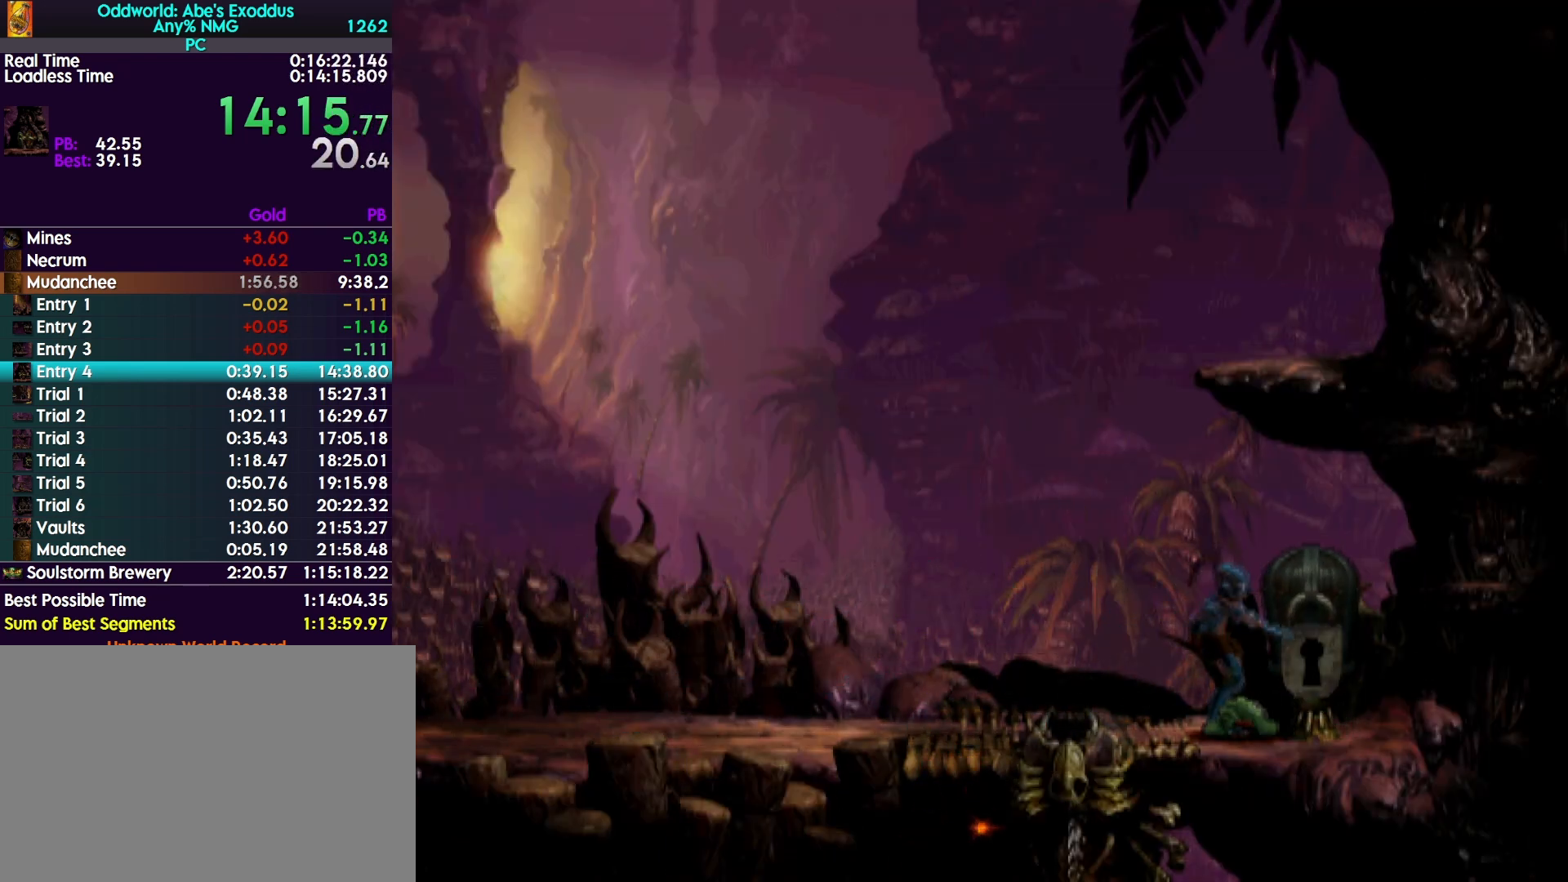
{"buttons": ["R1", "DPAD_LEFT"], "events": [[33, "CROSS", "up"], [100, "L2", "up"], [167, "DPAD_LEFT", "down"], [167, "R1", "down"]]}
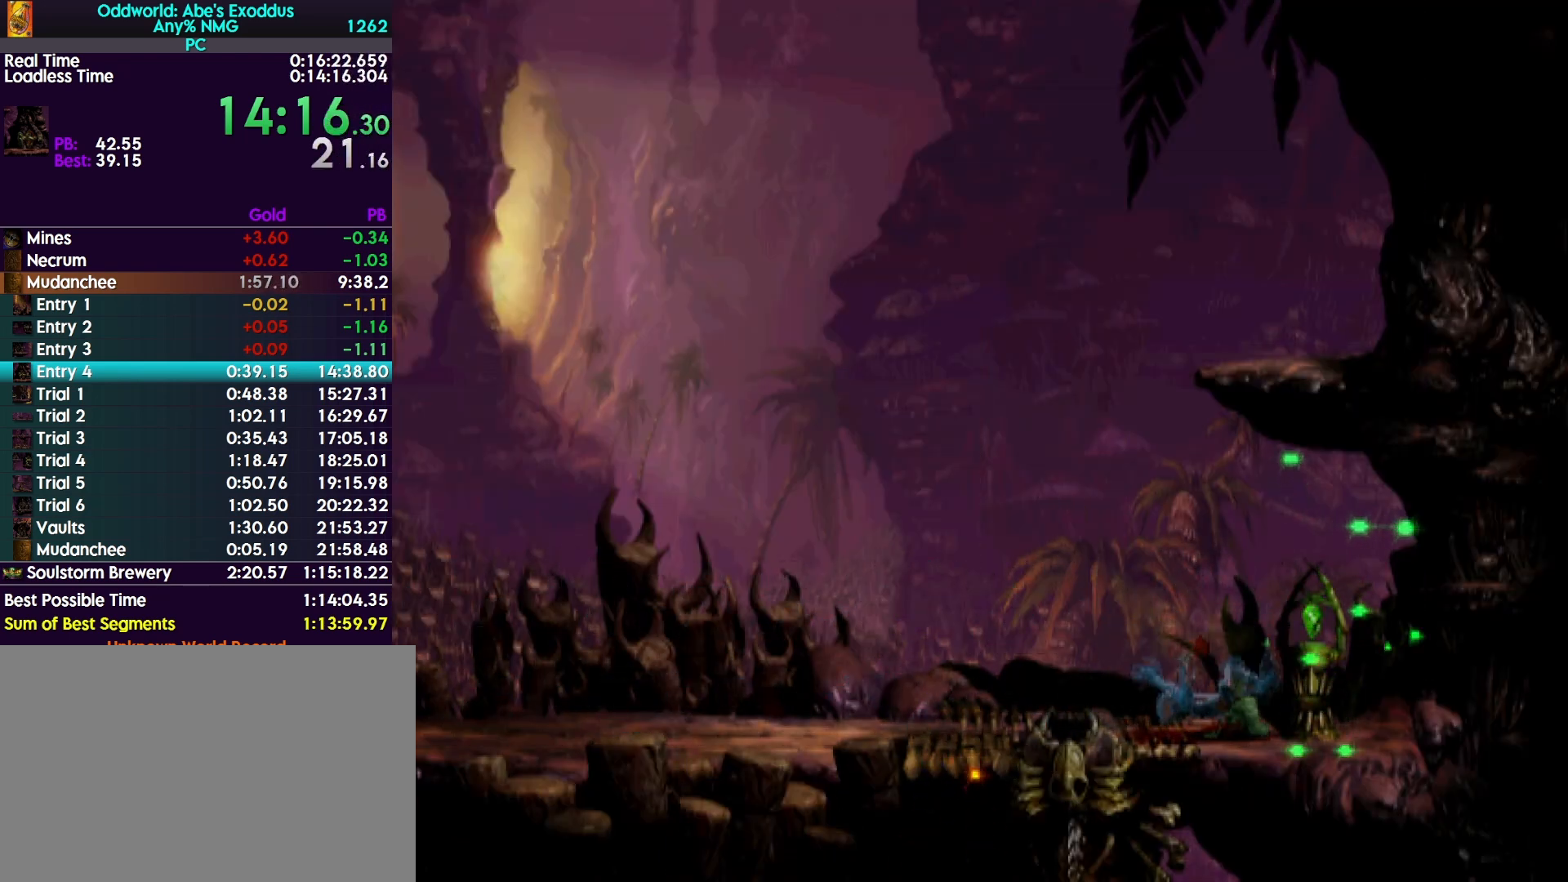
{"buttons": ["R1", "DPAD_LEFT"], "events": []}
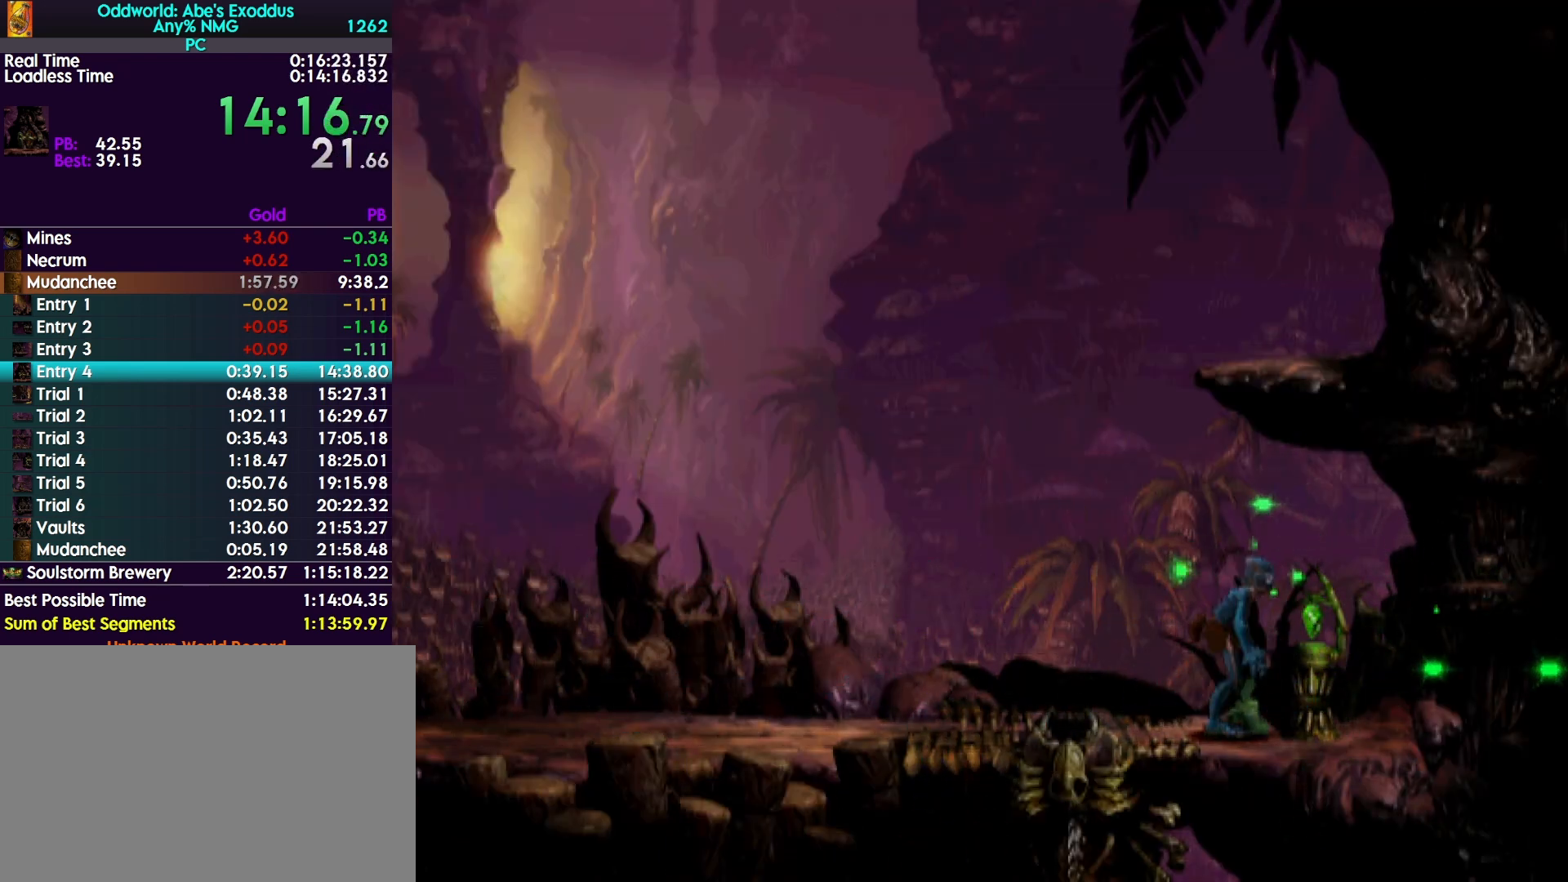
{"buttons": ["R1", "DPAD_LEFT"], "events": []}
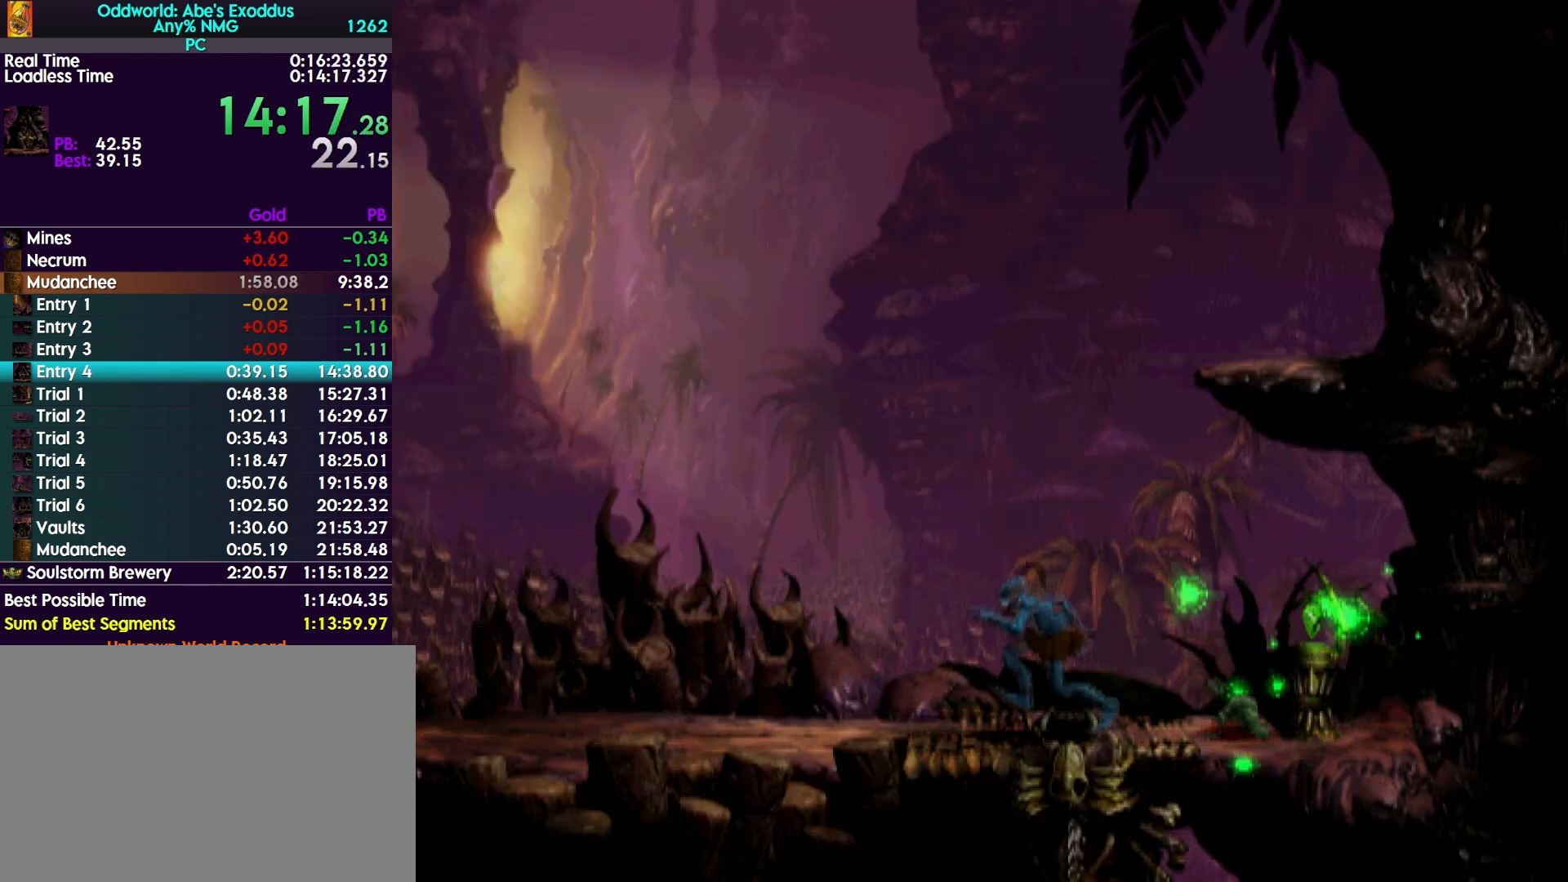
{"buttons": ["R1", "DPAD_LEFT"], "events": []}